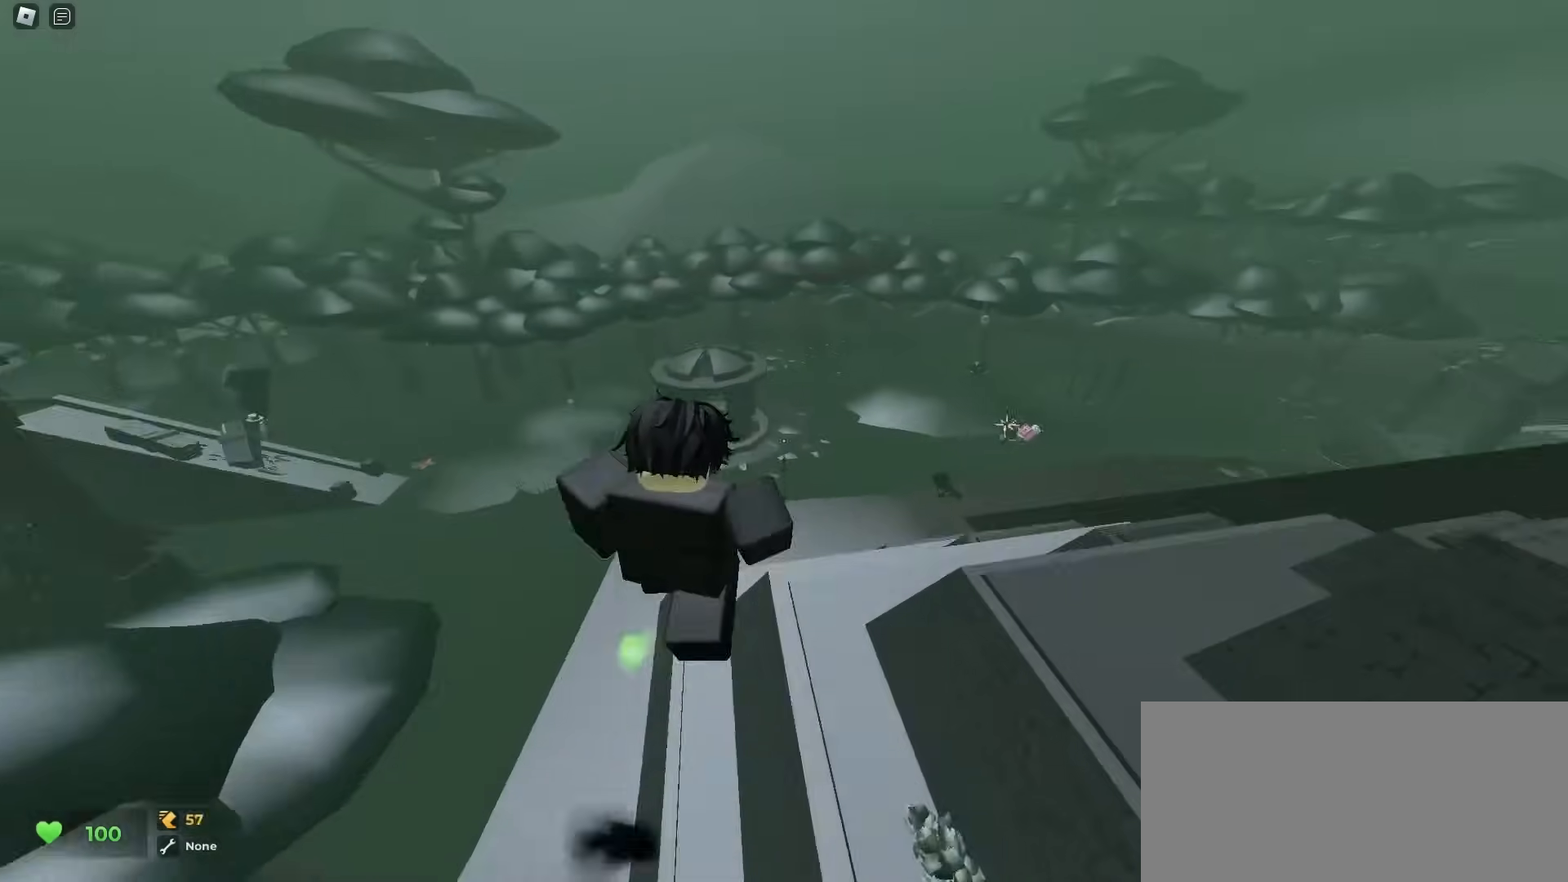
Gameplay with keyboard and mouse; each line is a JSON object with the keys and mouse buttons held at the frame after it. "events" lists presses ("down") and releases ("up") of "a", "ctrl", "d", "e", "f", "q", "r", "s", "shift", "tab", "w", "mouse_left", "mouse_wheel", "mouse_right", "mouse_mb4" and "mouse_mb5" between this image and that frame as [ms after this image, input, new state], when the widget could be followed in between; "space" appears only as held states. "mouse_left", "mouse_wheel", "mouse_right", "mouse_mb4", "mouse_mb5" = the "left", "wheel", "right", "mb4", "mb5" buttons of the "mouse" list. No other keys are recorded. "wheel" means that the mouse wheel is clicked or scrolled. Mouse movement is not recorded.
{"keys": ["d", "w"], "mouse": [], "events": []}
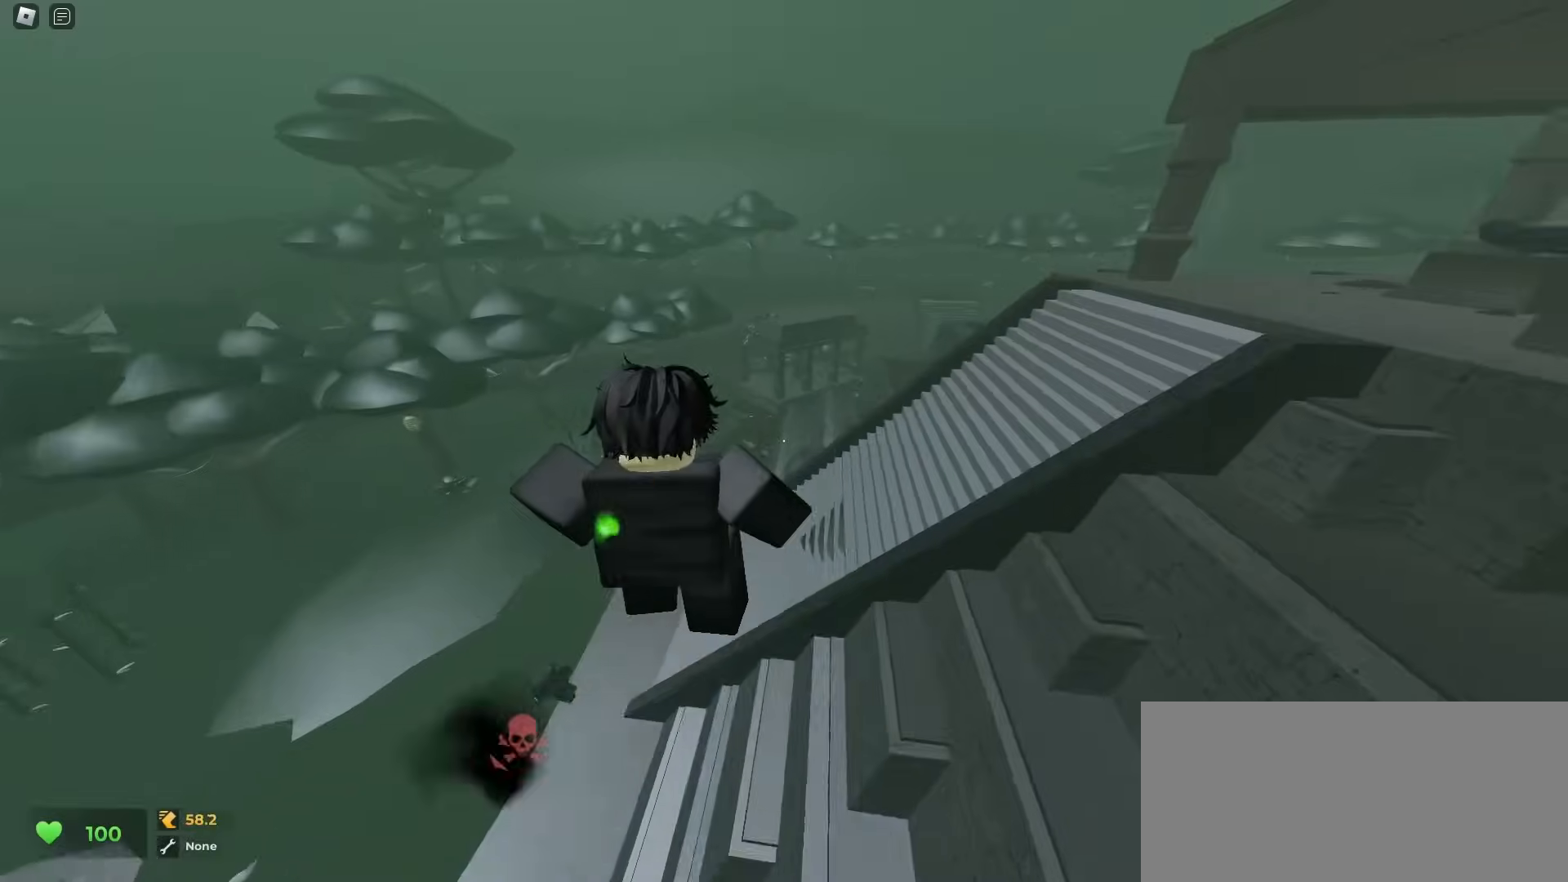
{"keys": ["a", "w"], "mouse": [], "events": [[33, "a", "down"], [33, "d", "up"], [267, "f", "down"], [383, "f", "up"]]}
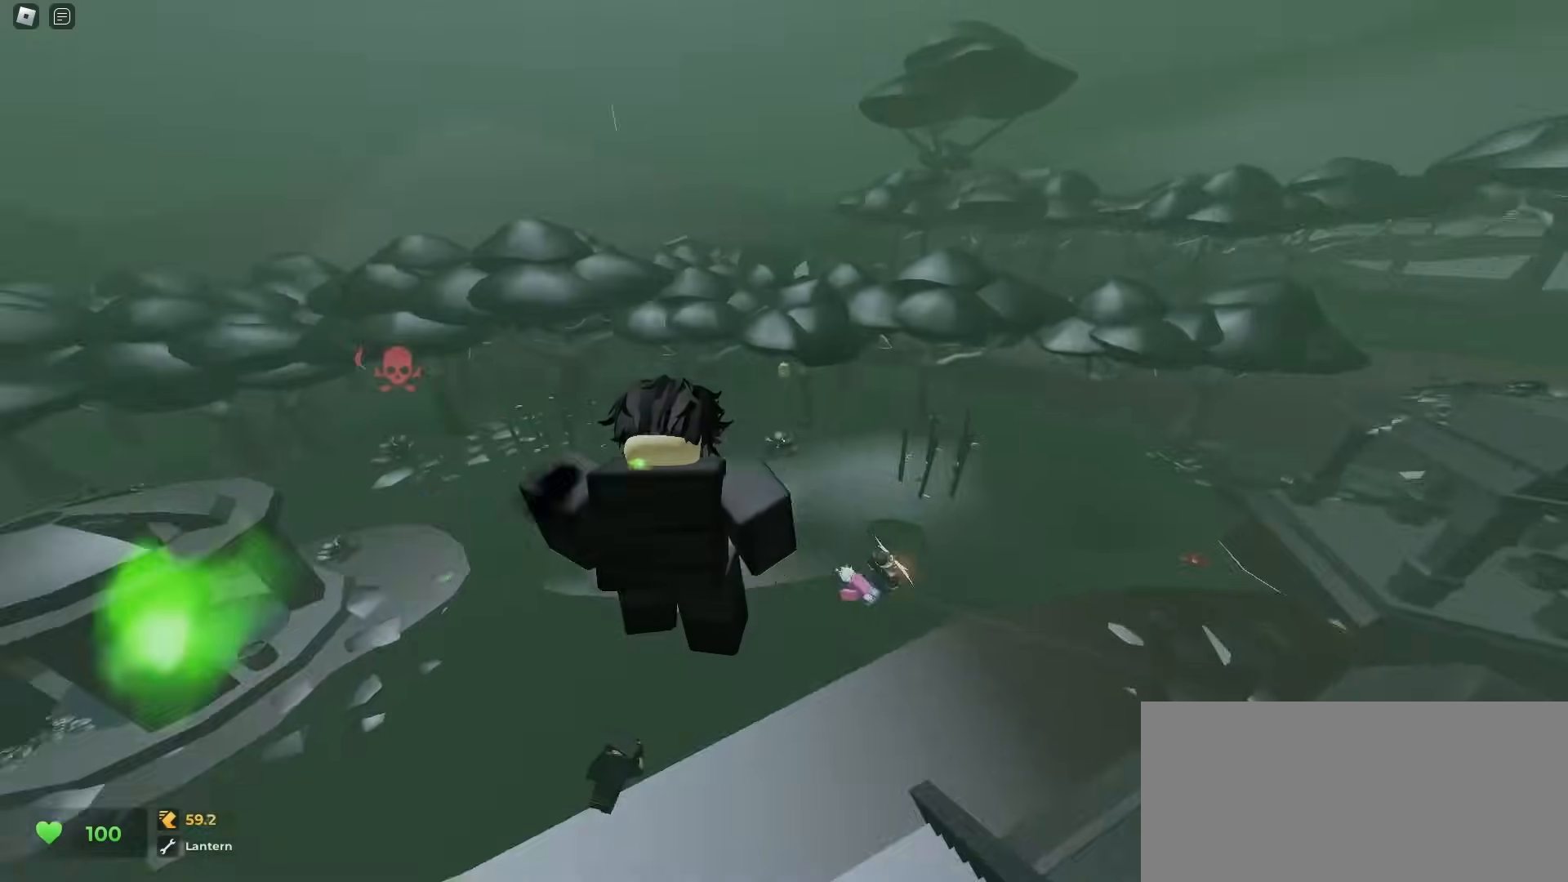
{"keys": ["d", "w"], "mouse": [], "events": [[300, "a", "up"], [317, "d", "down"]]}
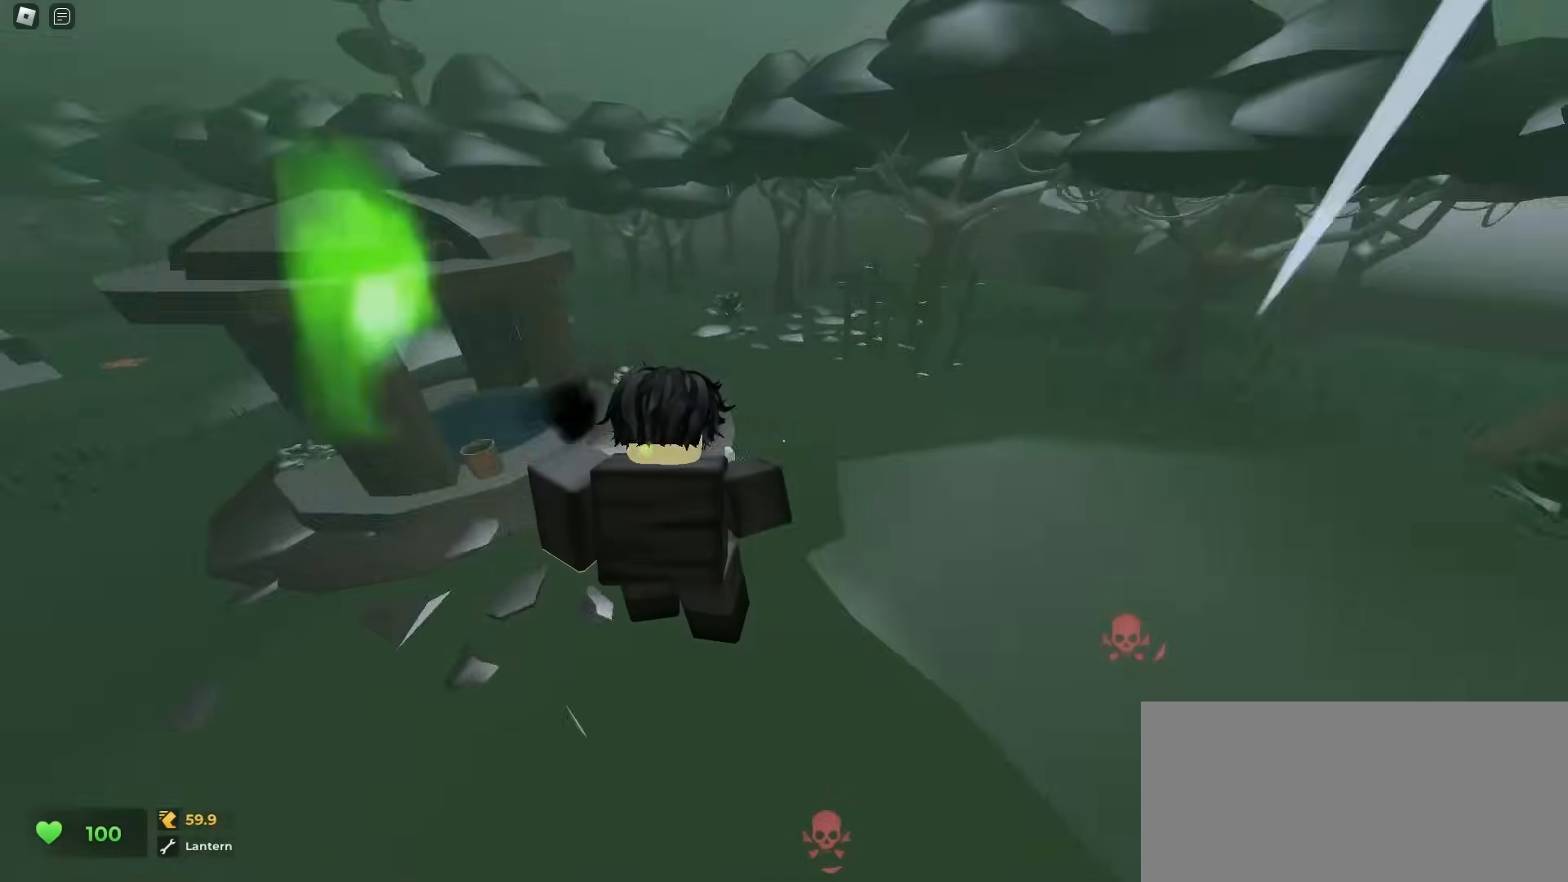
{"keys": ["d", "w"], "mouse": [], "events": []}
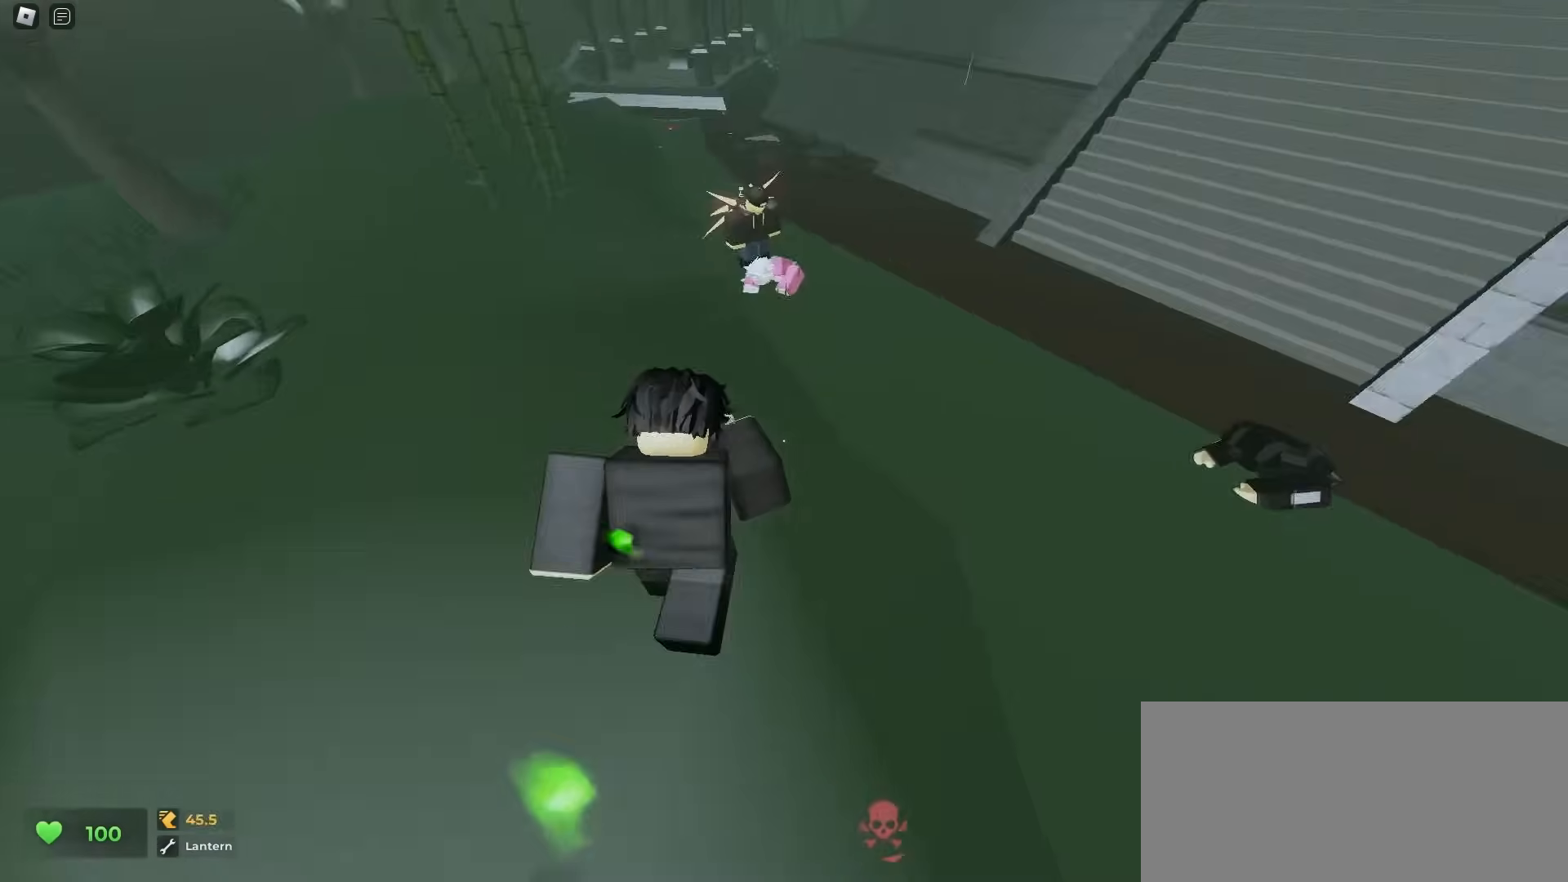
{"keys": ["w"], "mouse": [], "events": [[433, "d", "up"]]}
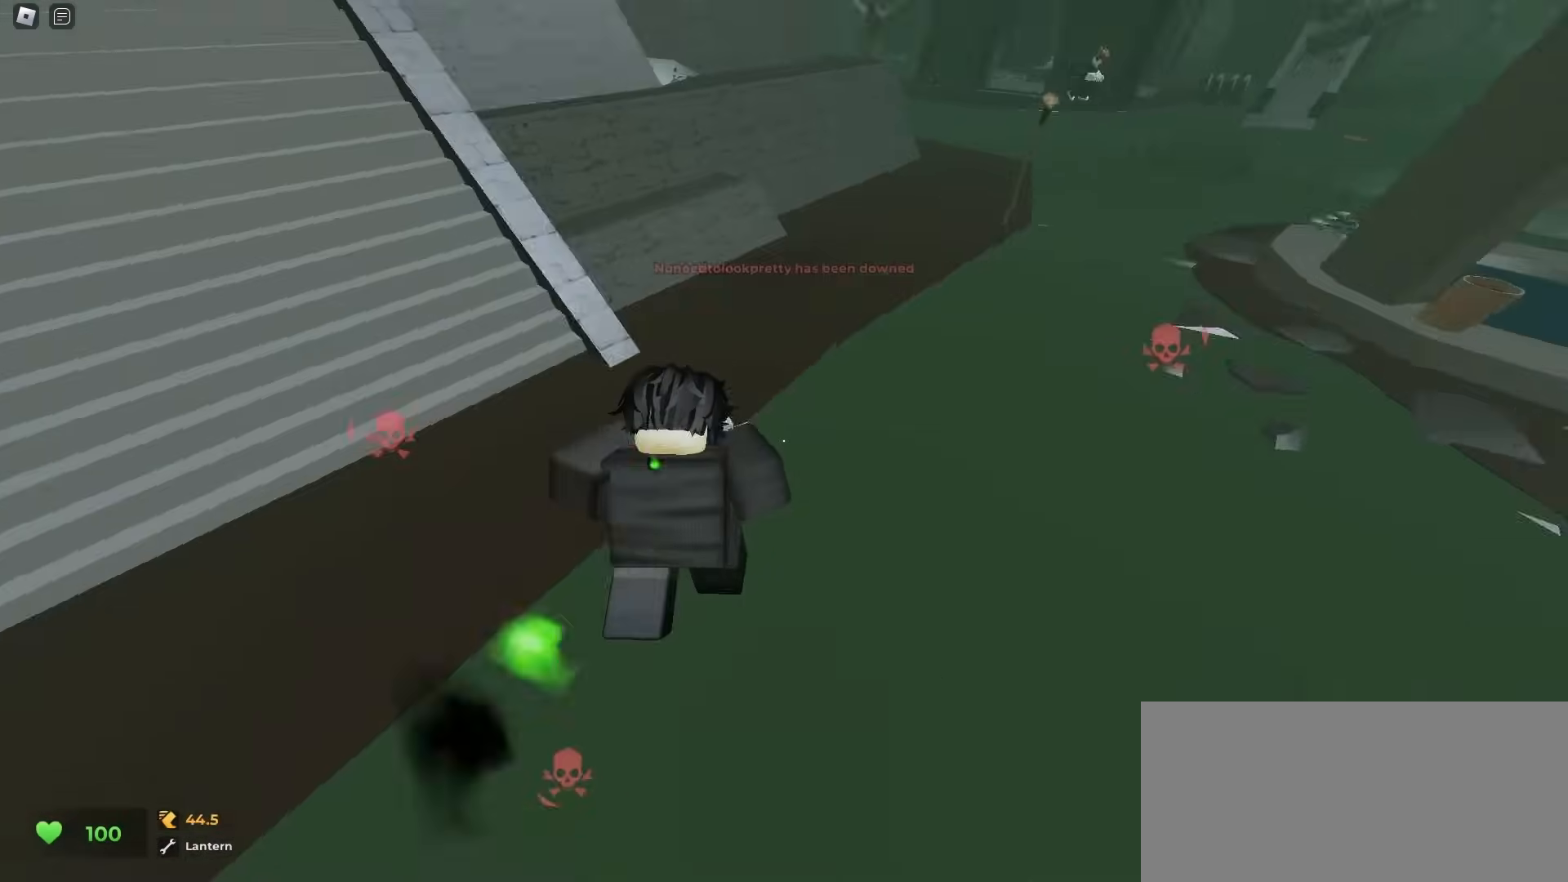
{"keys": ["d", "w"], "mouse": [], "events": [[83, "e", "down"], [150, "q", "down"], [183, "e", "up"], [267, "q", "up"], [383, "a", "down"], [483, "d", "down"], [500, "a", "up"]]}
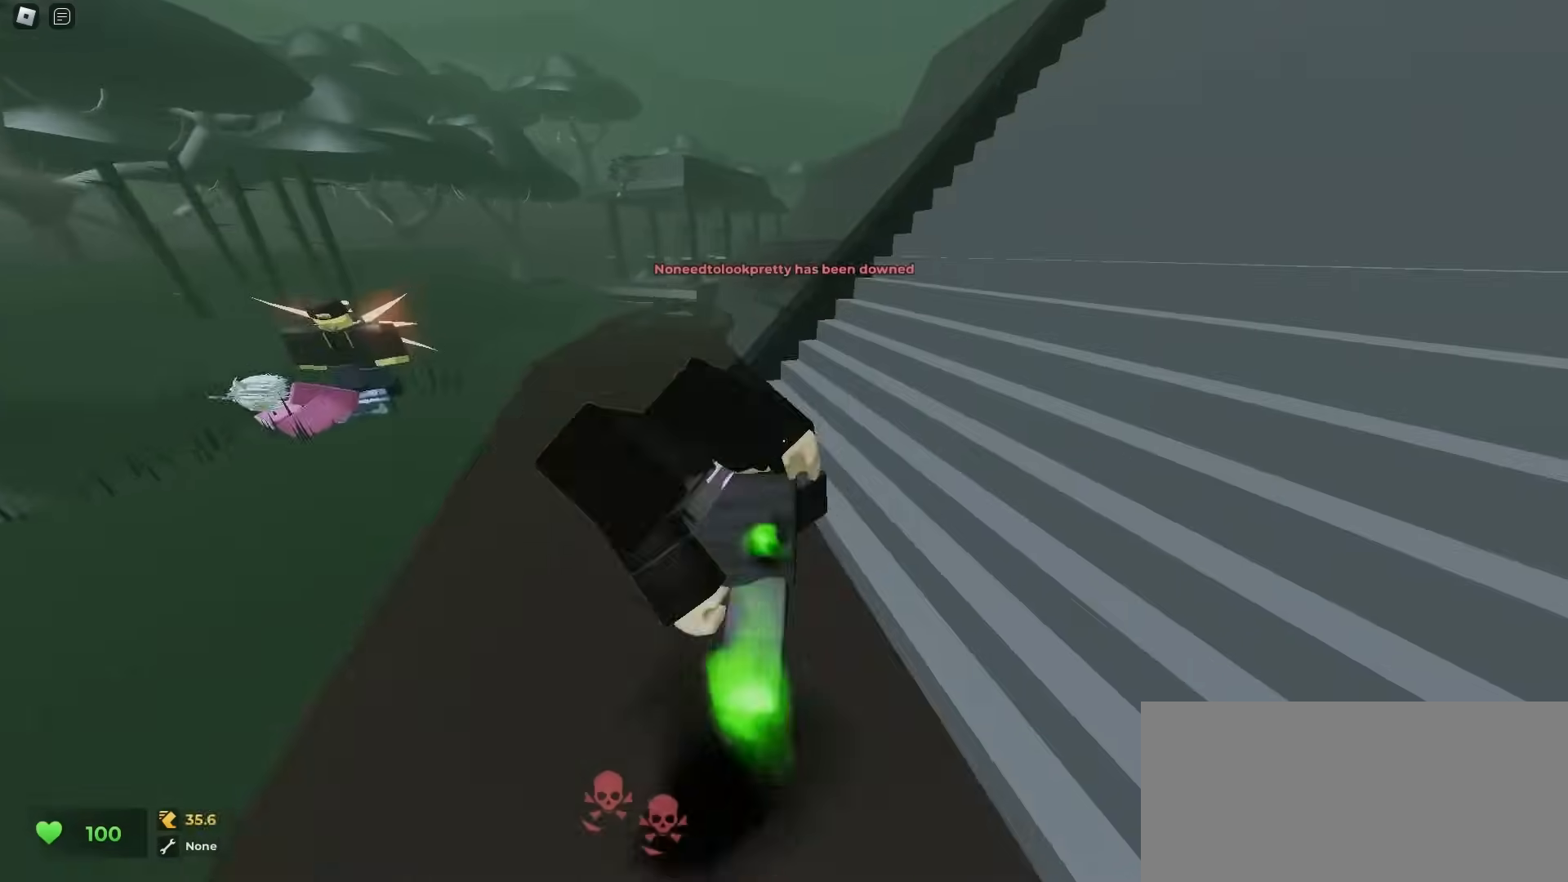
{"keys": ["d", "w"], "mouse": [], "events": [[250, "a", "down"], [250, "d", "up"], [450, "a", "up"], [450, "d", "down"]]}
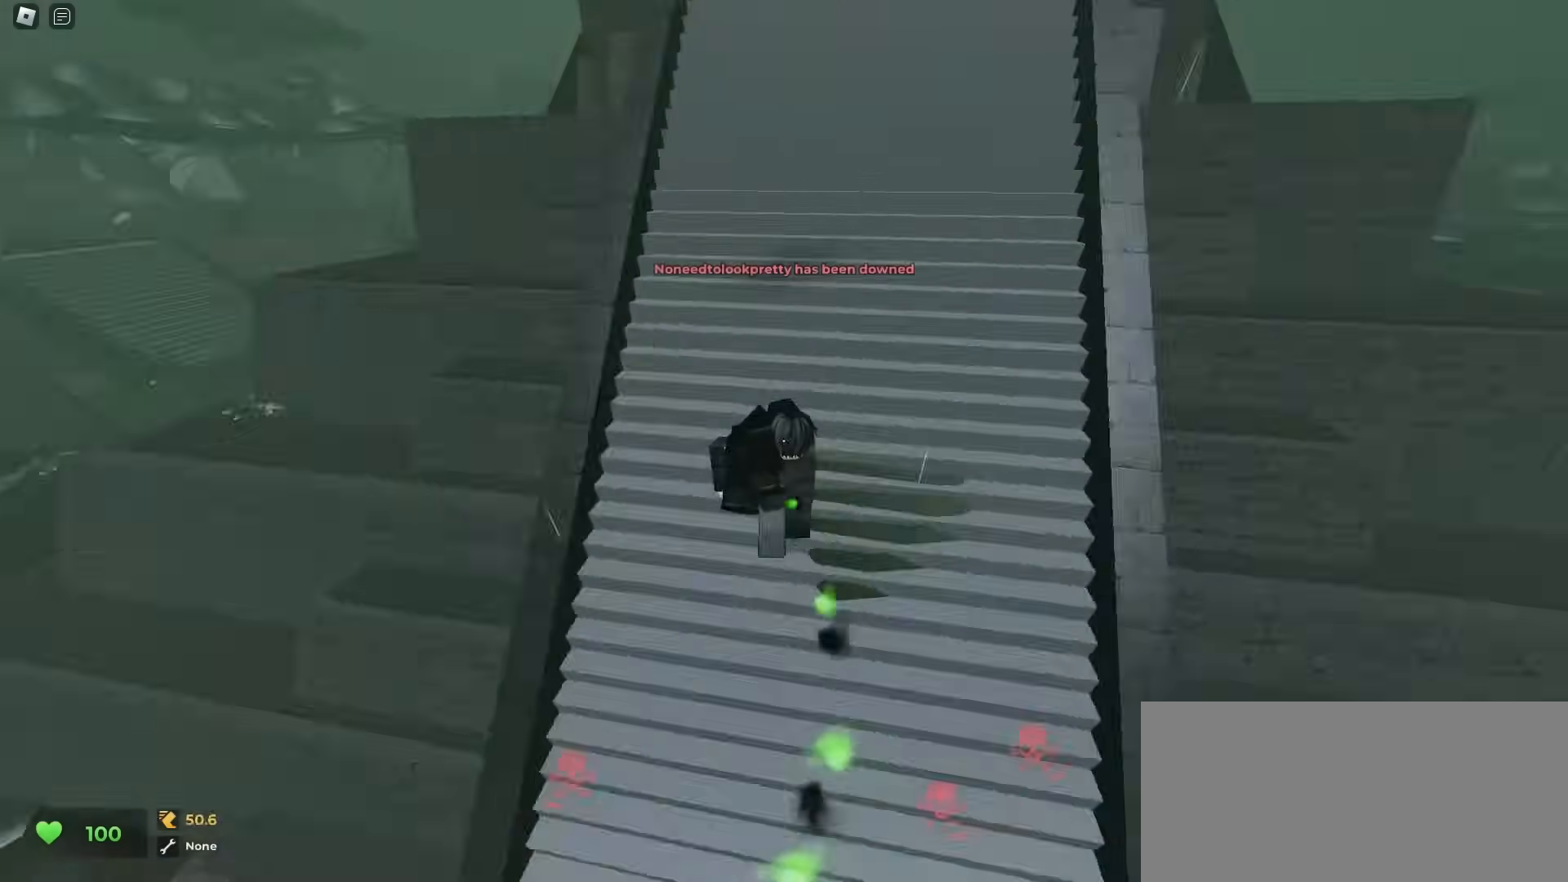
{"keys": ["d", "w"], "mouse": [], "events": [[133, "a", "down"], [133, "d", "up"], [383, "a", "up"], [400, "d", "down"]]}
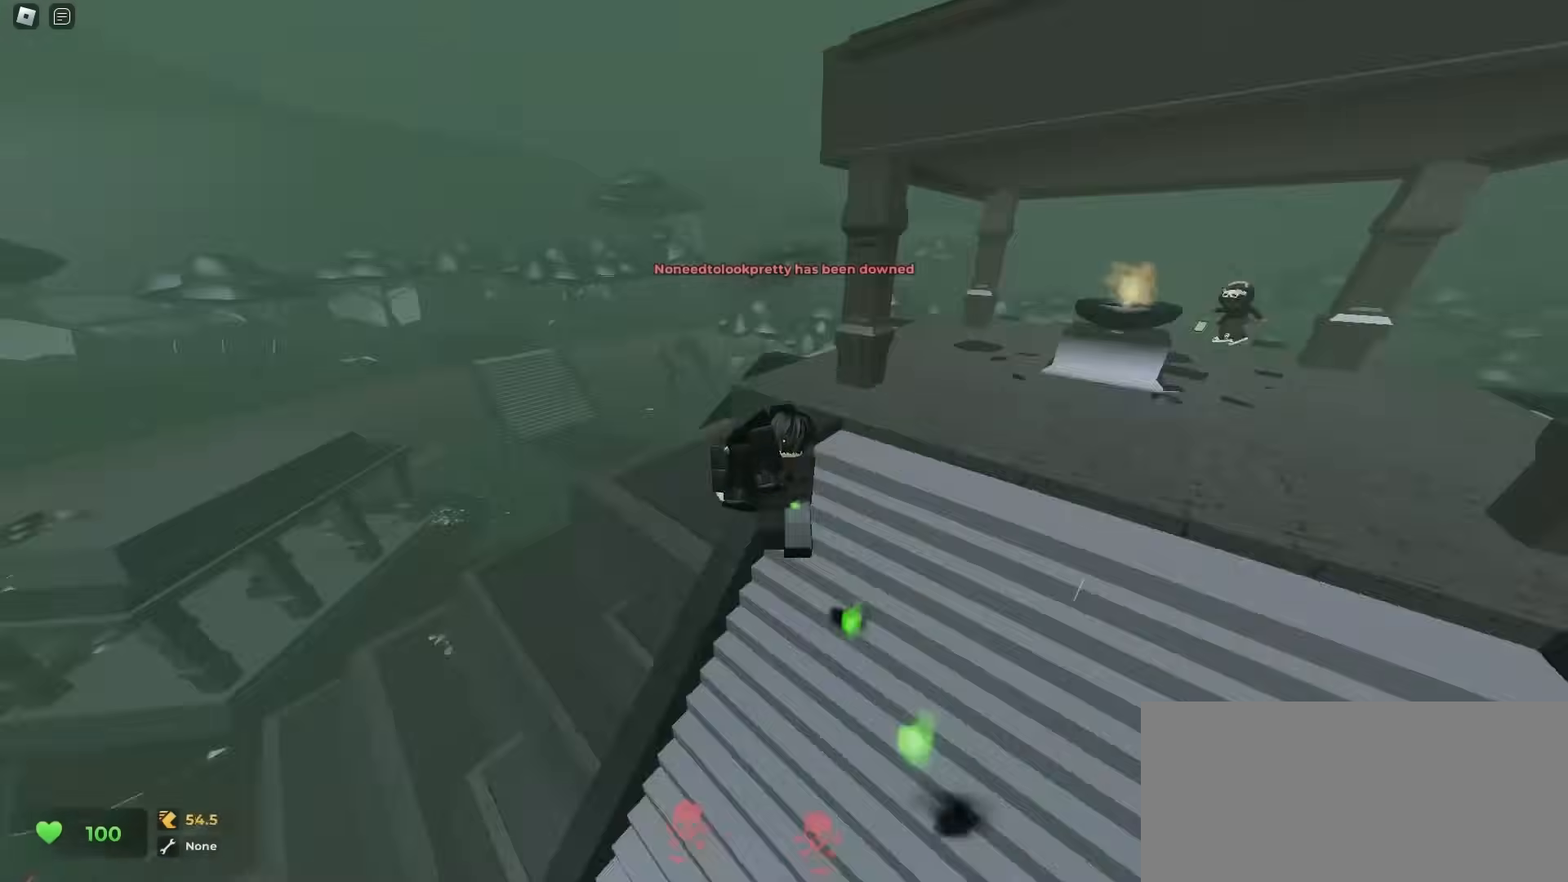
{"keys": ["q", "w"], "mouse": [], "events": [[133, "ctrl", "down"], [233, "a", "down"], [250, "d", "up"], [400, "ctrl", "up"], [417, "a", "up"], [483, "q", "down"]]}
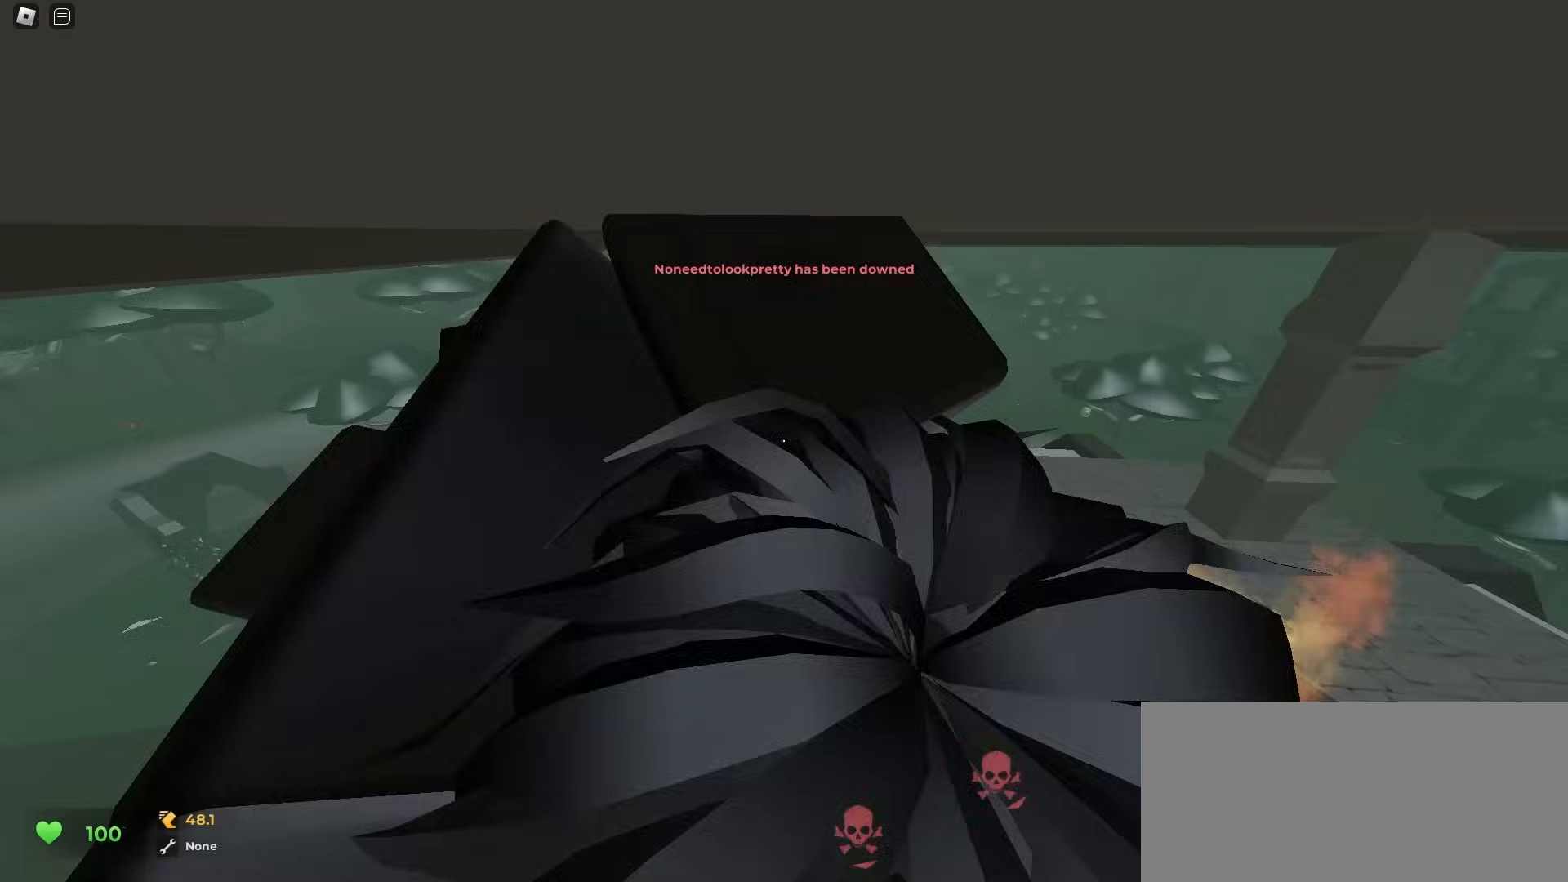
{"keys": ["d", "w"], "mouse": [], "events": [[100, "d", "down"], [150, "q", "up"]]}
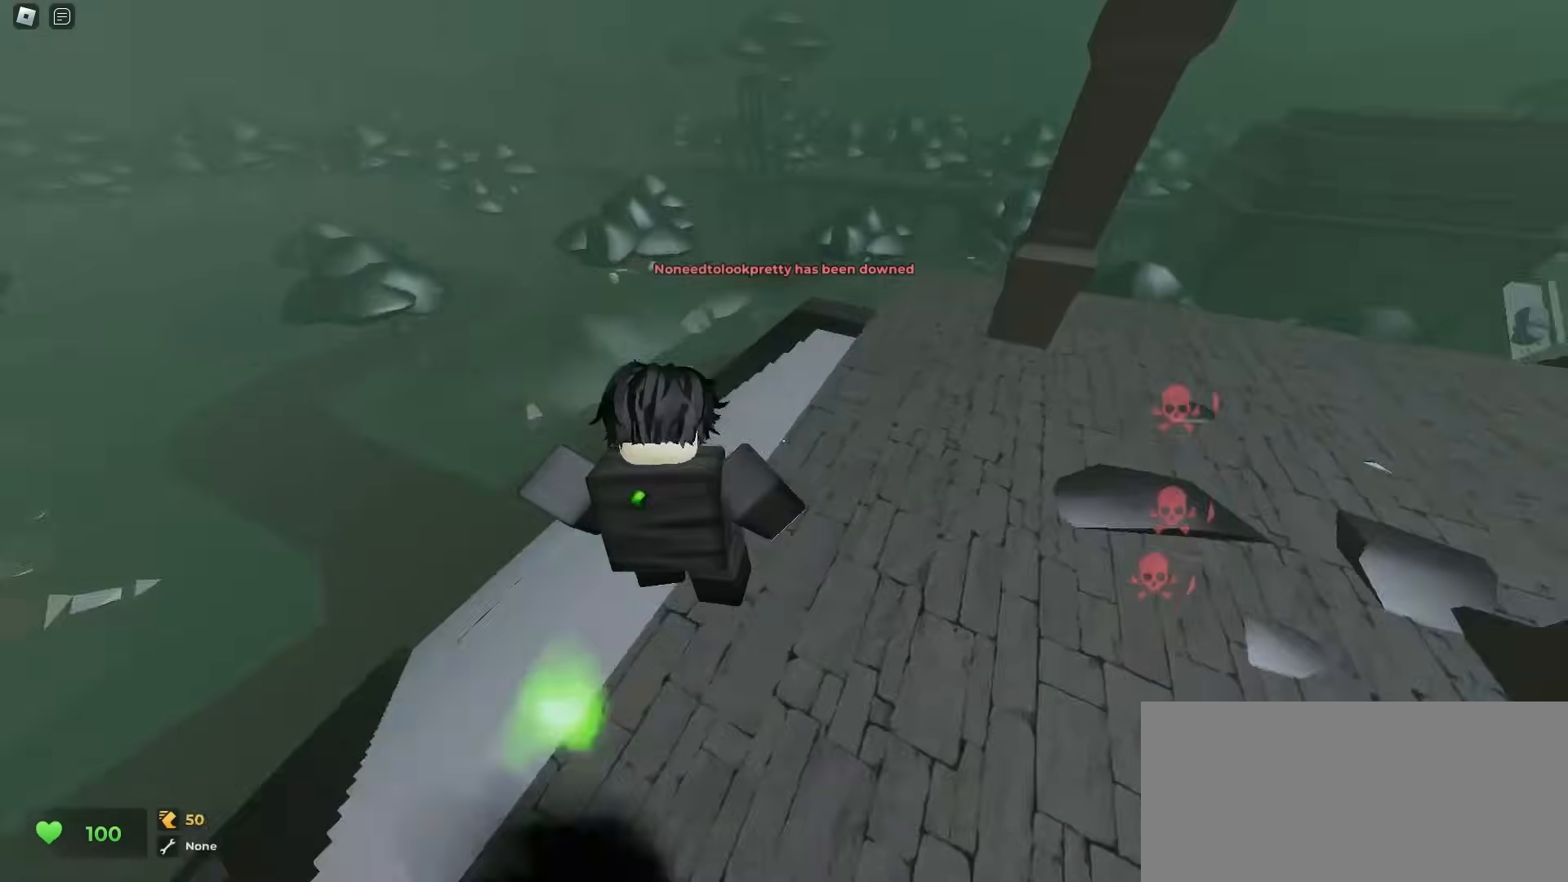
{"keys": ["ctrl", "d", "w"], "mouse": [], "events": [[267, "ctrl", "down"]]}
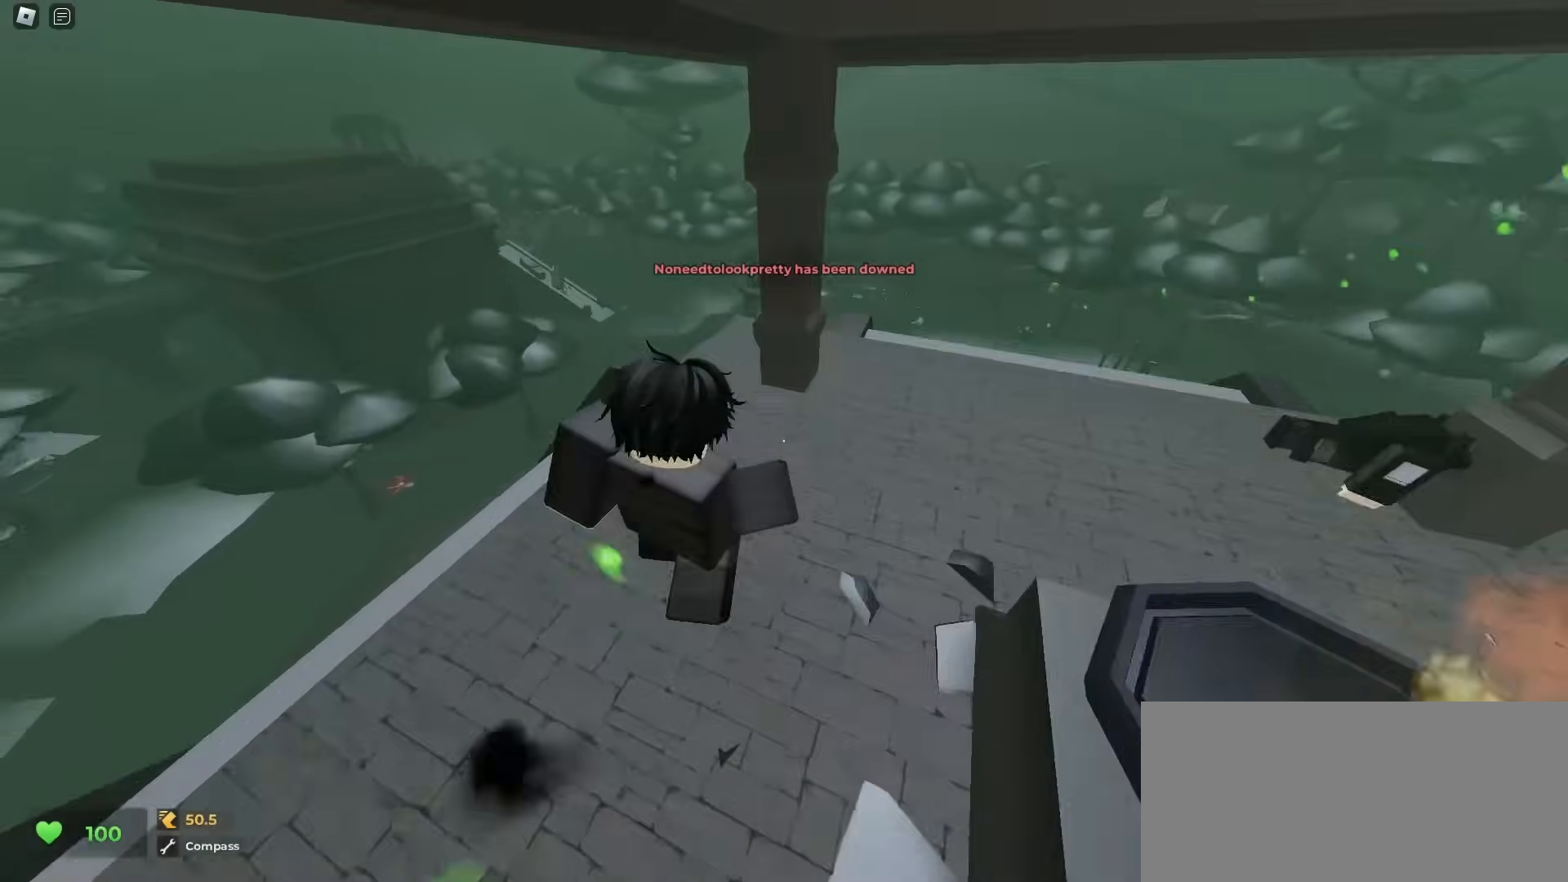
{"keys": ["a", "w"], "mouse": [], "events": [[17, "ctrl", "up"], [367, "a", "down"], [400, "d", "up"]]}
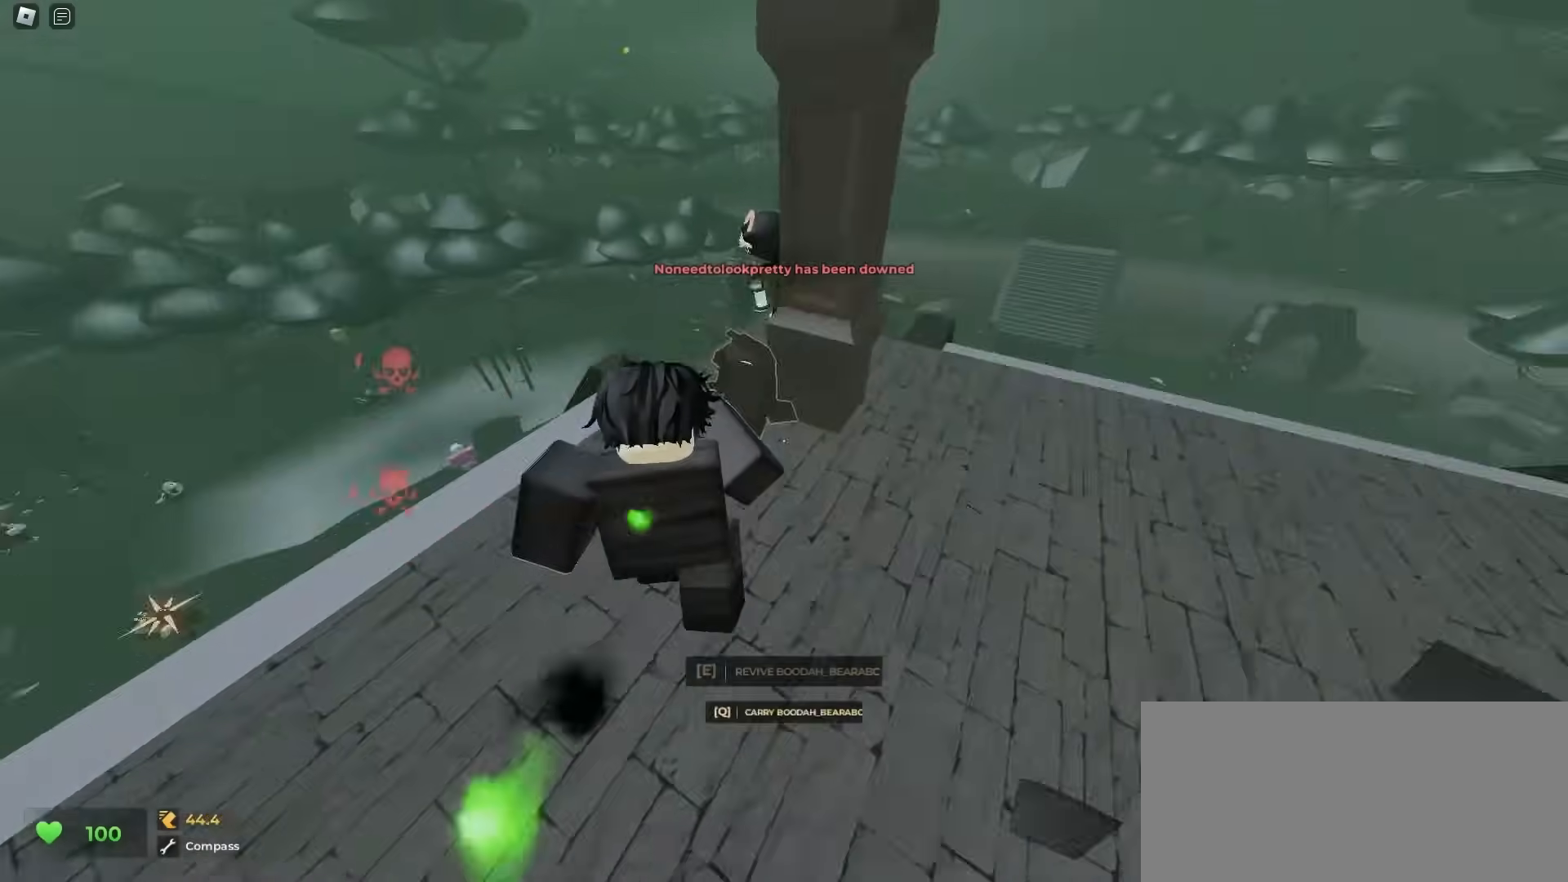
{"keys": ["d", "w"], "mouse": [], "events": [[83, "e", "down"], [200, "e", "up"], [367, "d", "down"], [383, "a", "up"]]}
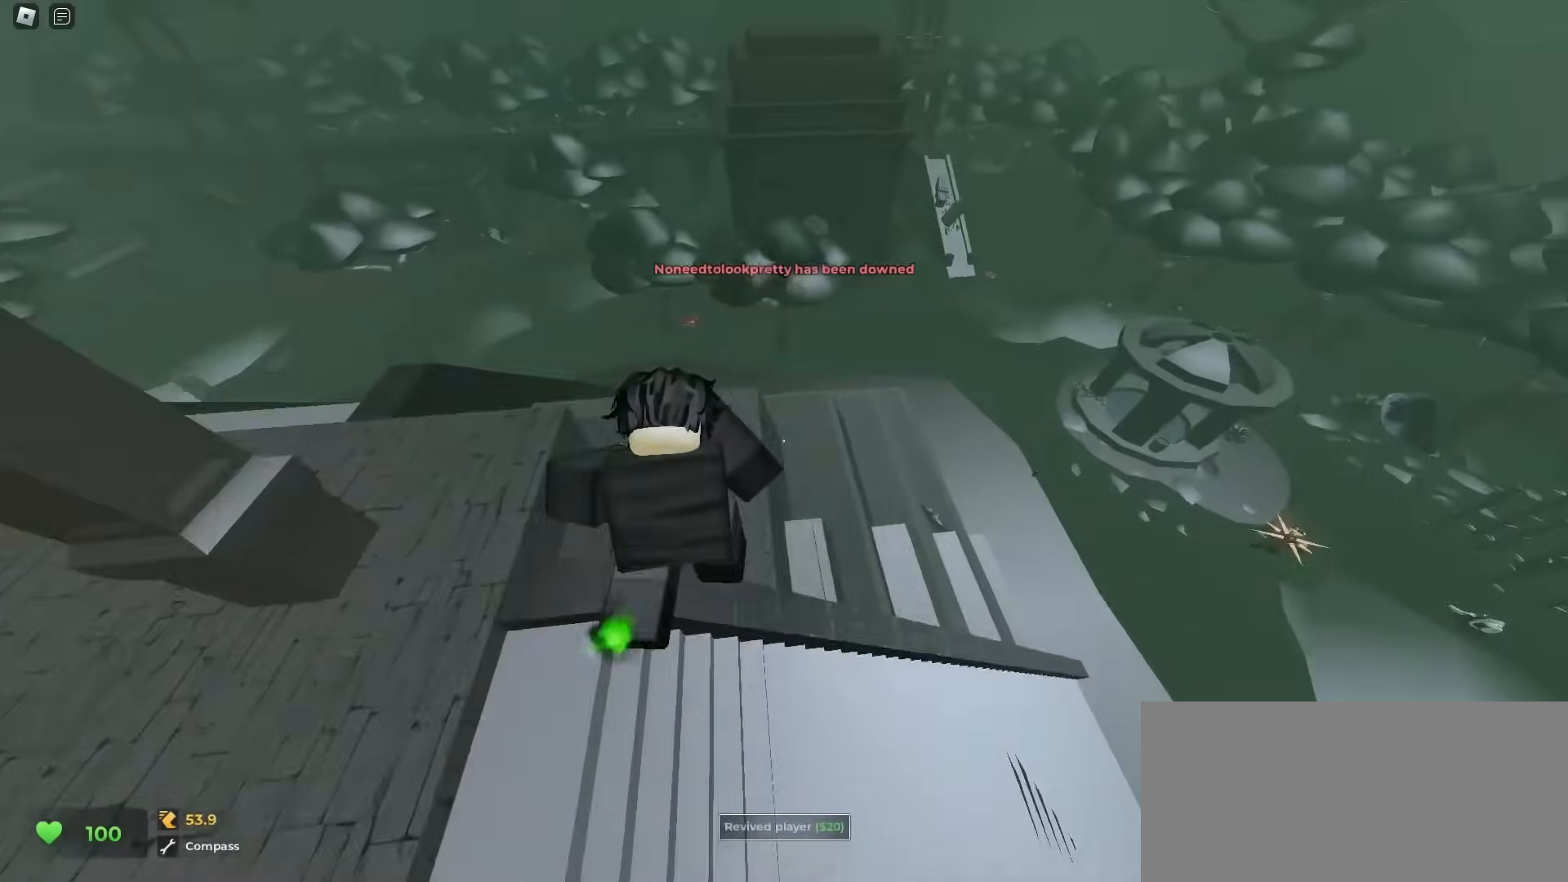
{"keys": ["d", "w"], "mouse": [], "events": []}
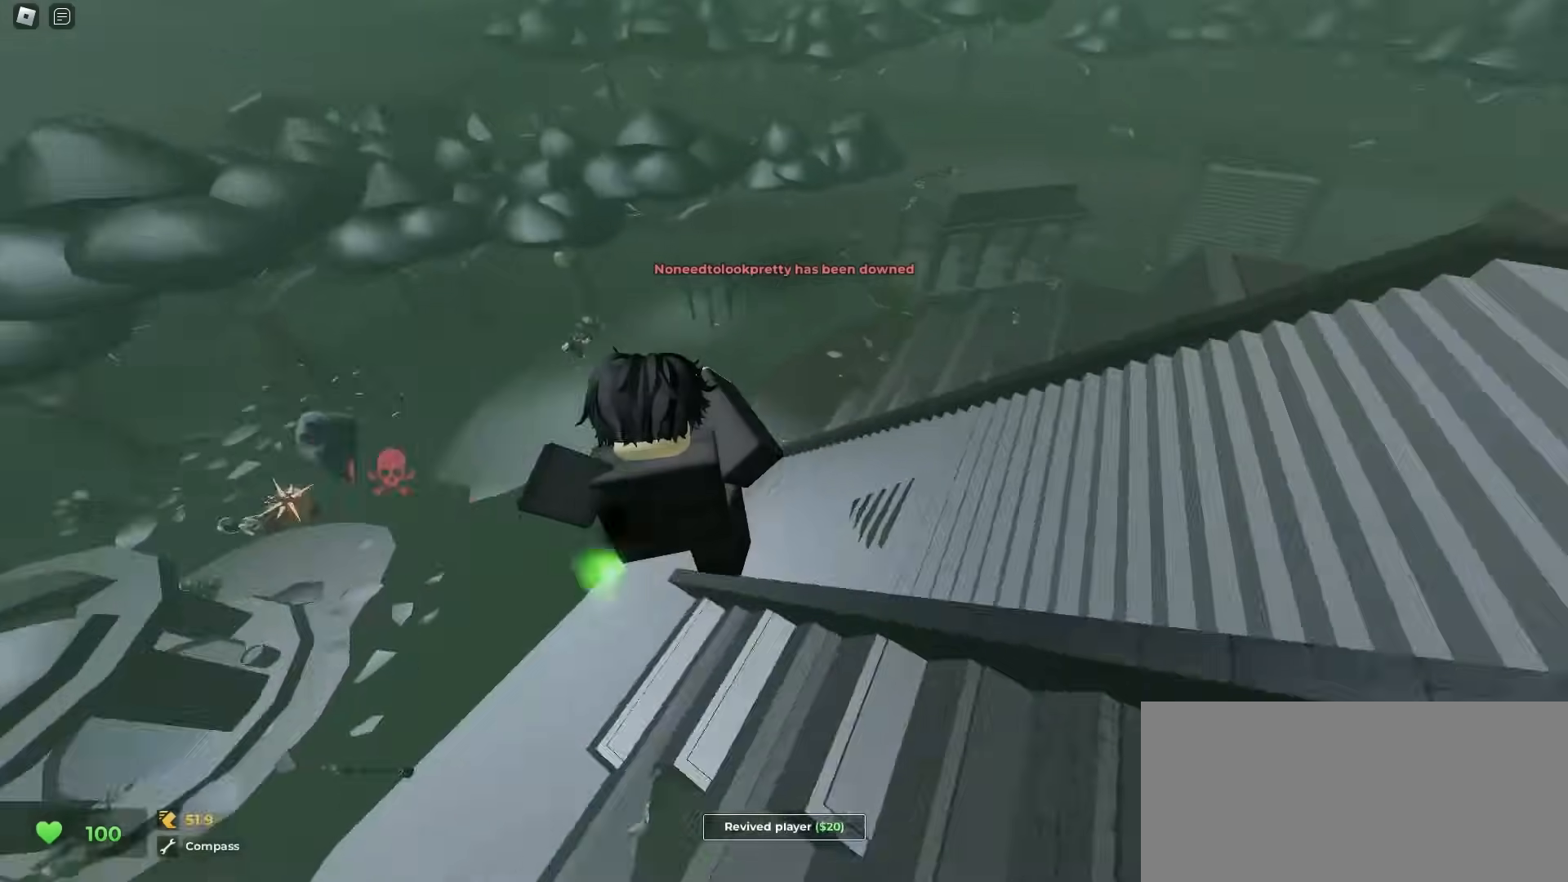
{"keys": ["d", "w"], "mouse": [], "events": []}
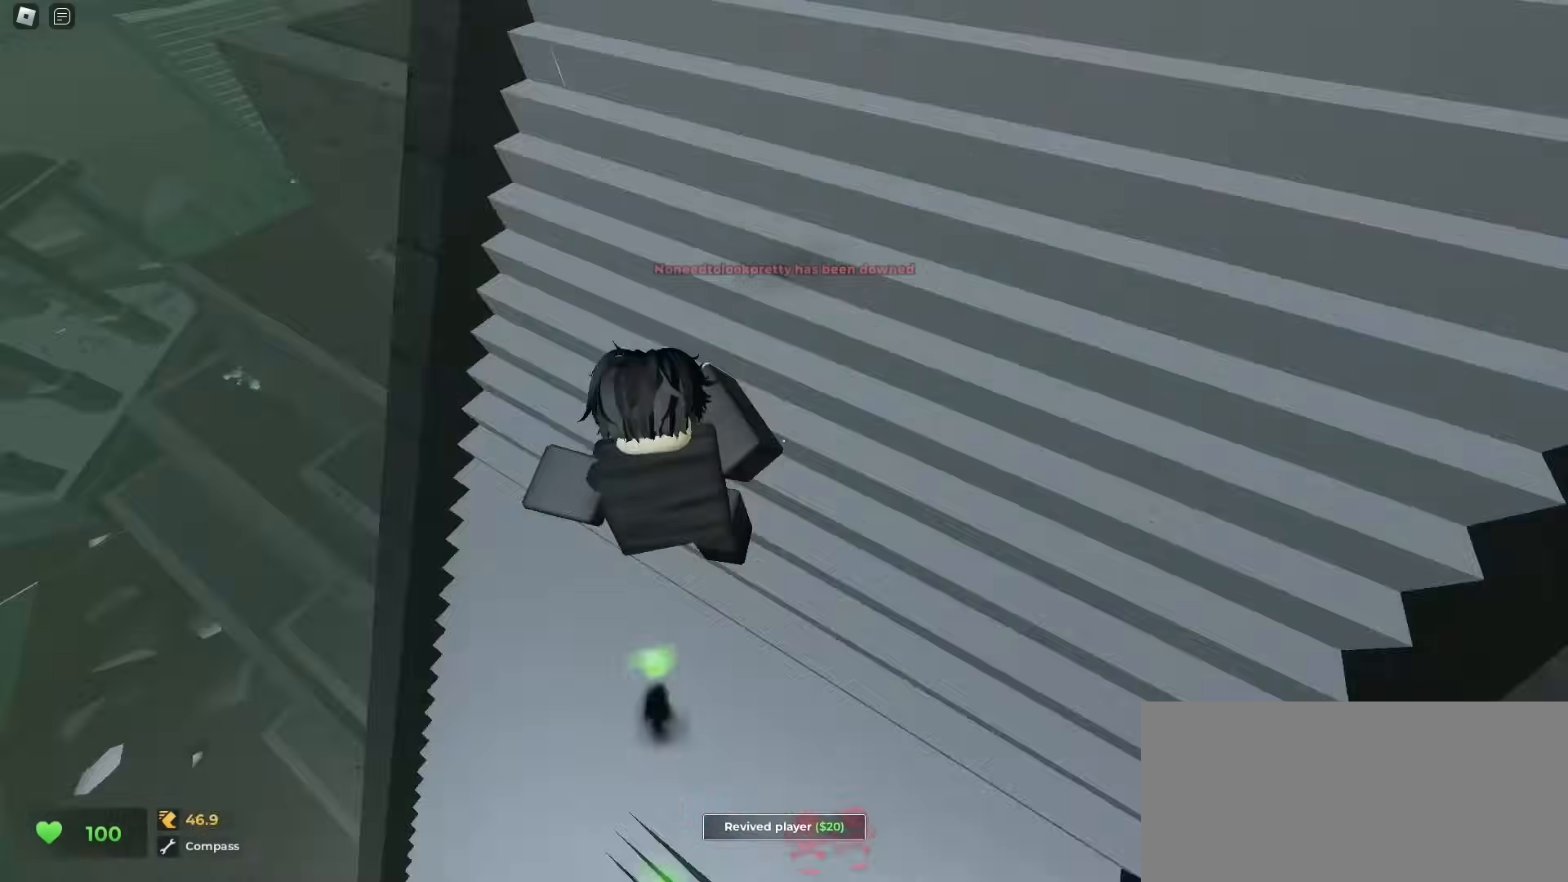
{"keys": ["d", "w"], "mouse": [], "events": []}
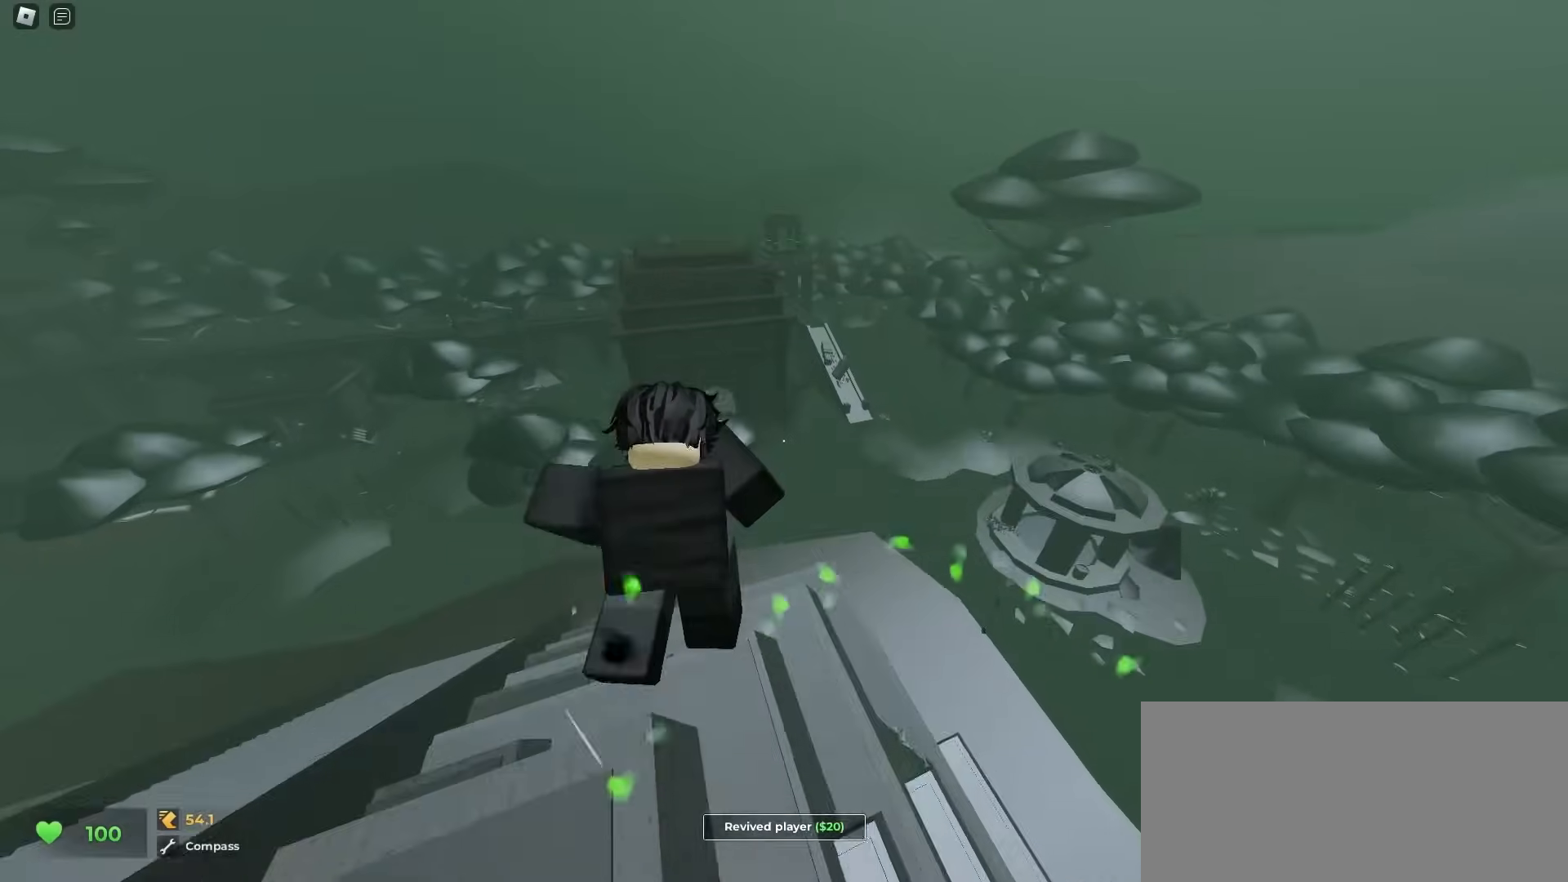
{"keys": ["d", "w"], "mouse": [], "events": []}
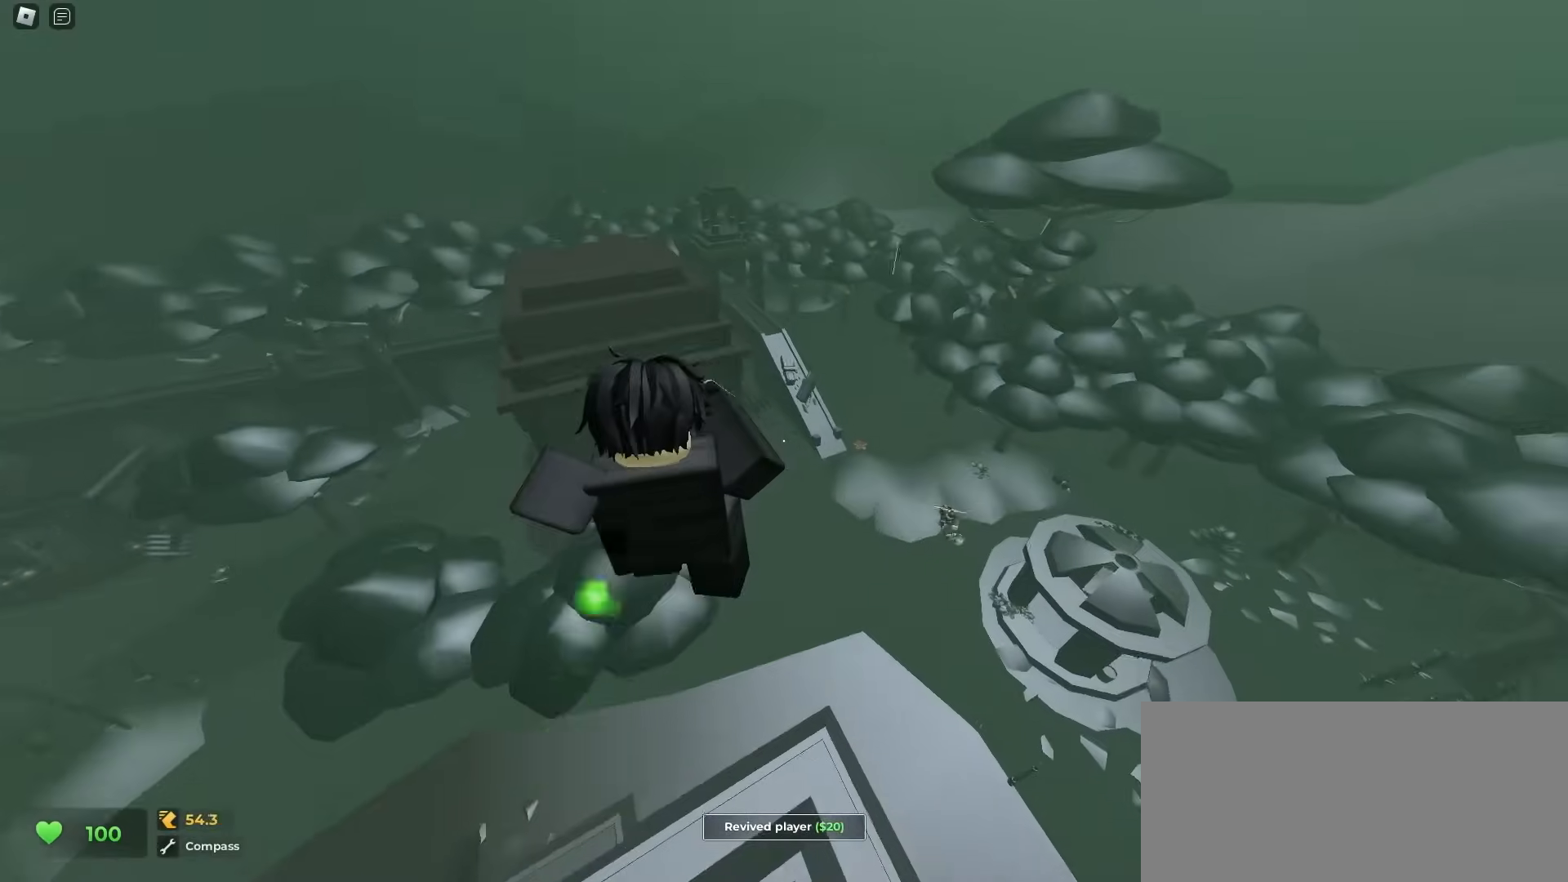
{"keys": ["d", "w"], "mouse": [], "events": []}
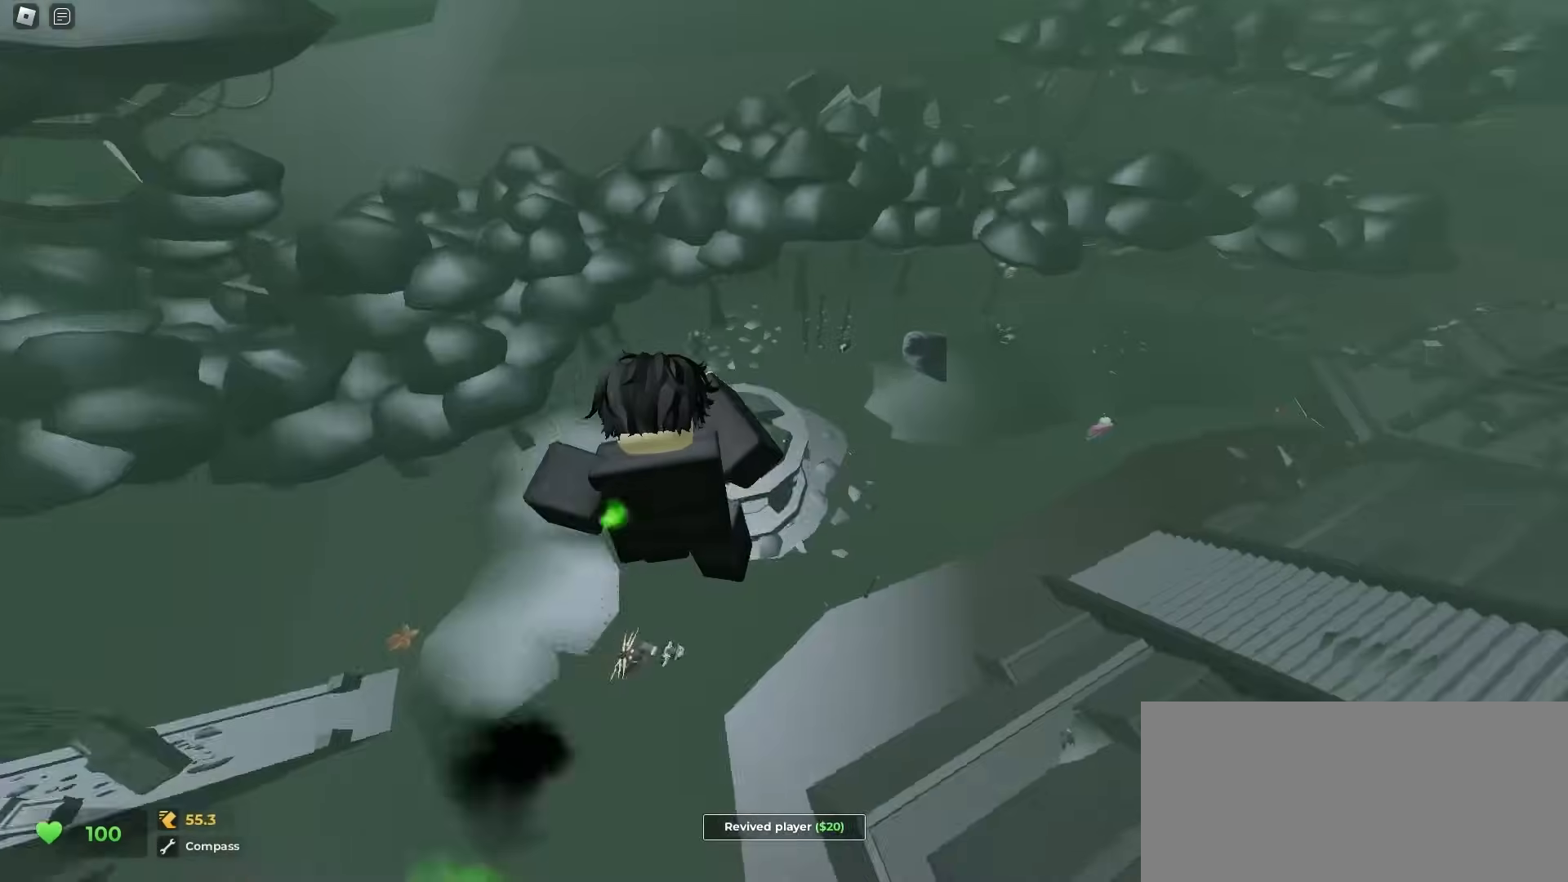
{"keys": ["d", "w"], "mouse": [], "events": []}
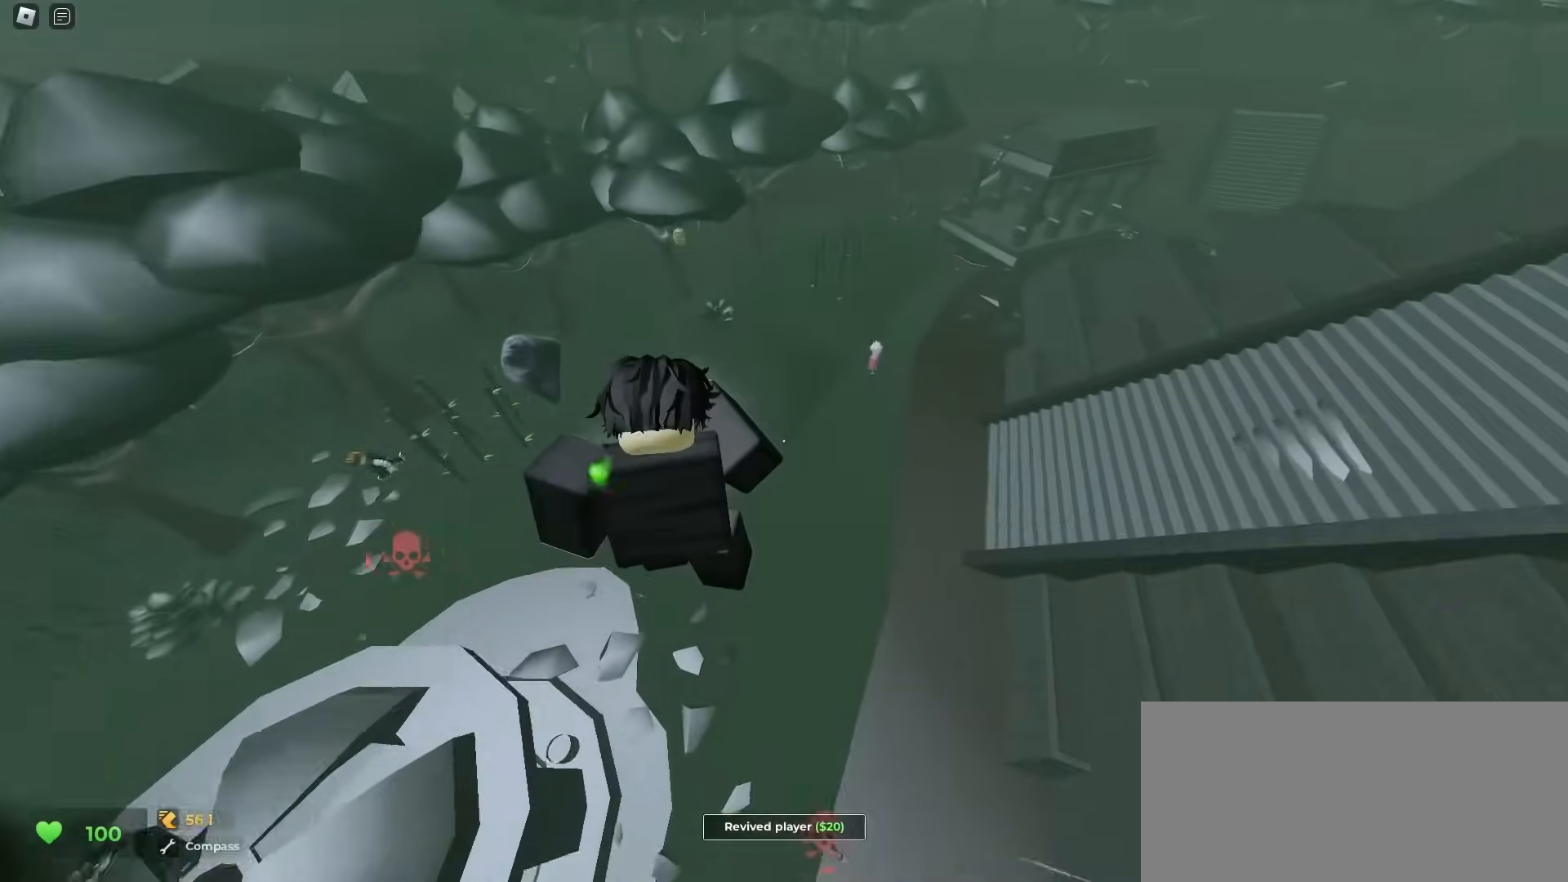
{"keys": ["a", "w"], "mouse": [], "events": [[267, "d", "up"], [283, "a", "down"]]}
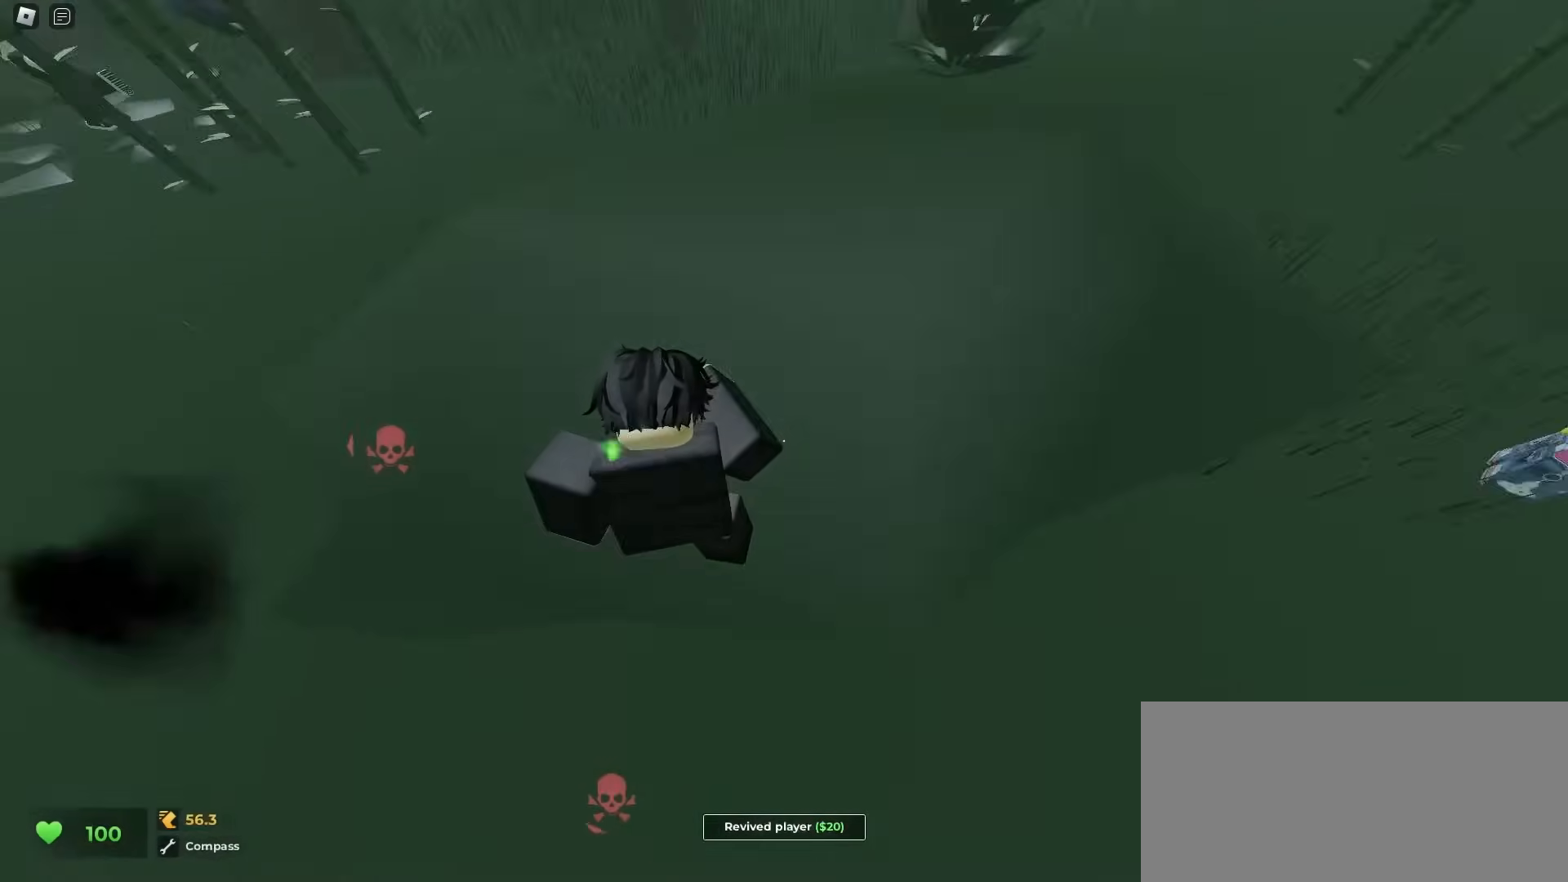
{"keys": ["ctrl", "d", "w"], "mouse": [], "events": [[267, "ctrl", "down"], [433, "a", "up"], [433, "d", "down"]]}
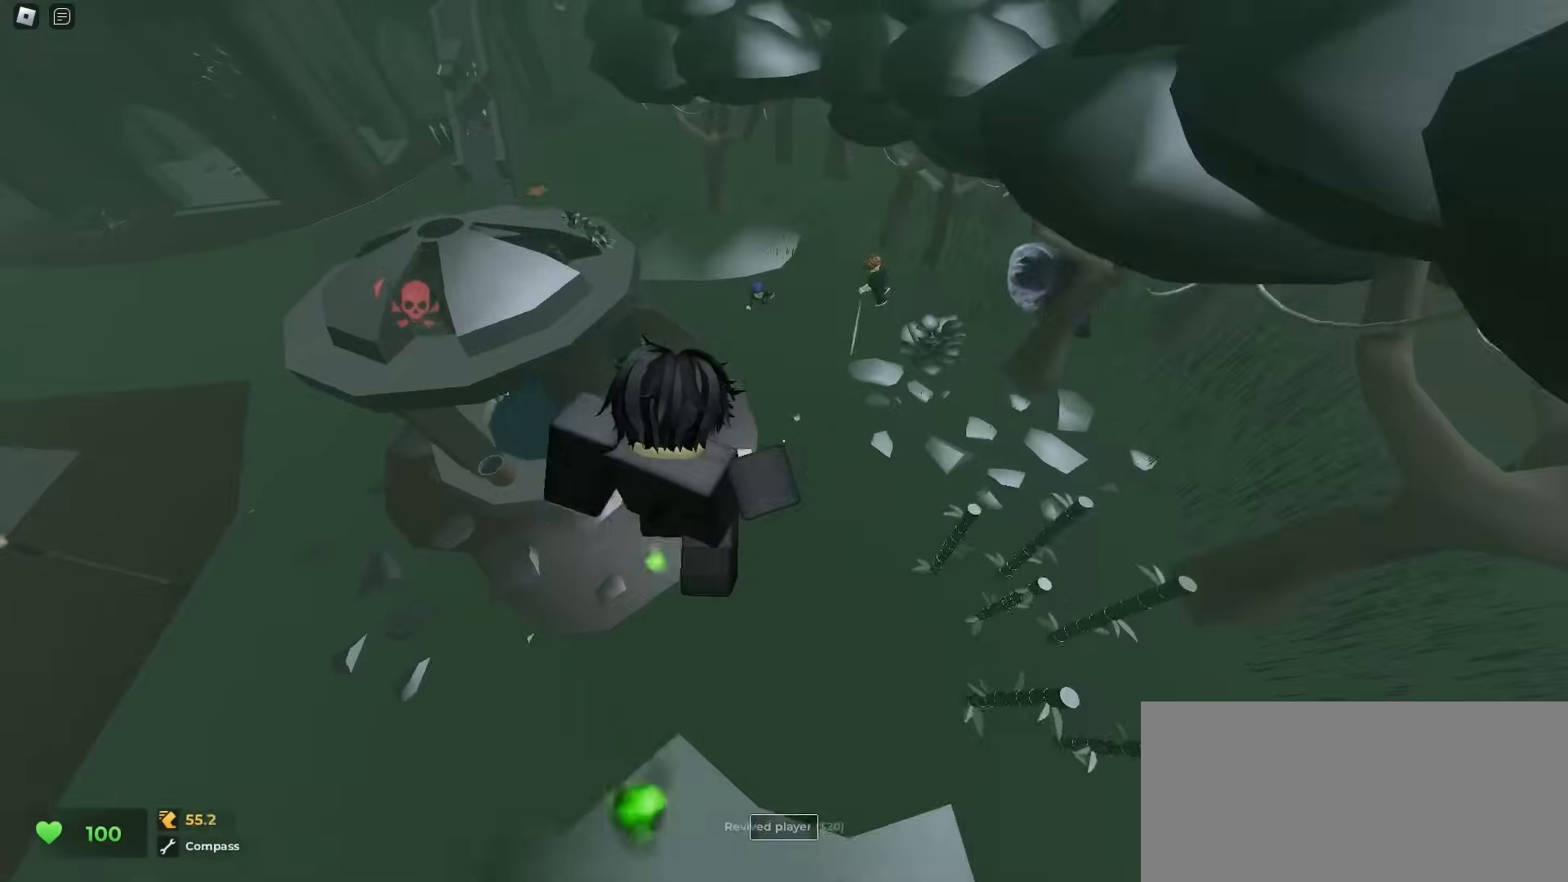
{"keys": ["a", "ctrl", "w"], "mouse": [], "events": [[133, "a", "down"], [133, "d", "up"]]}
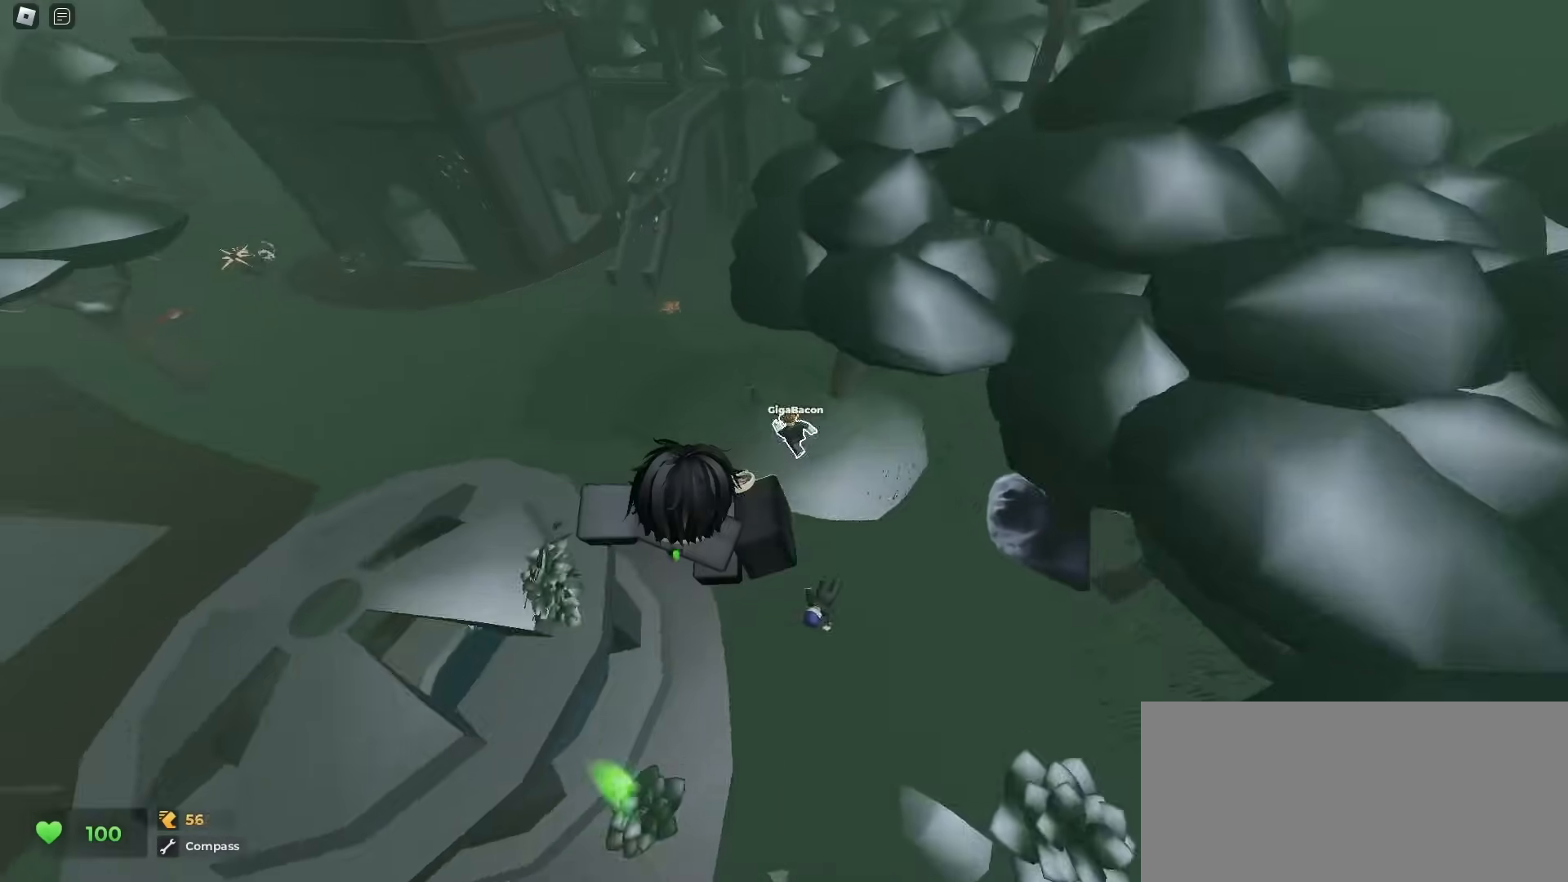
{"keys": ["ctrl", "d", "w"], "mouse": [], "events": [[167, "a", "up"], [167, "d", "down"]]}
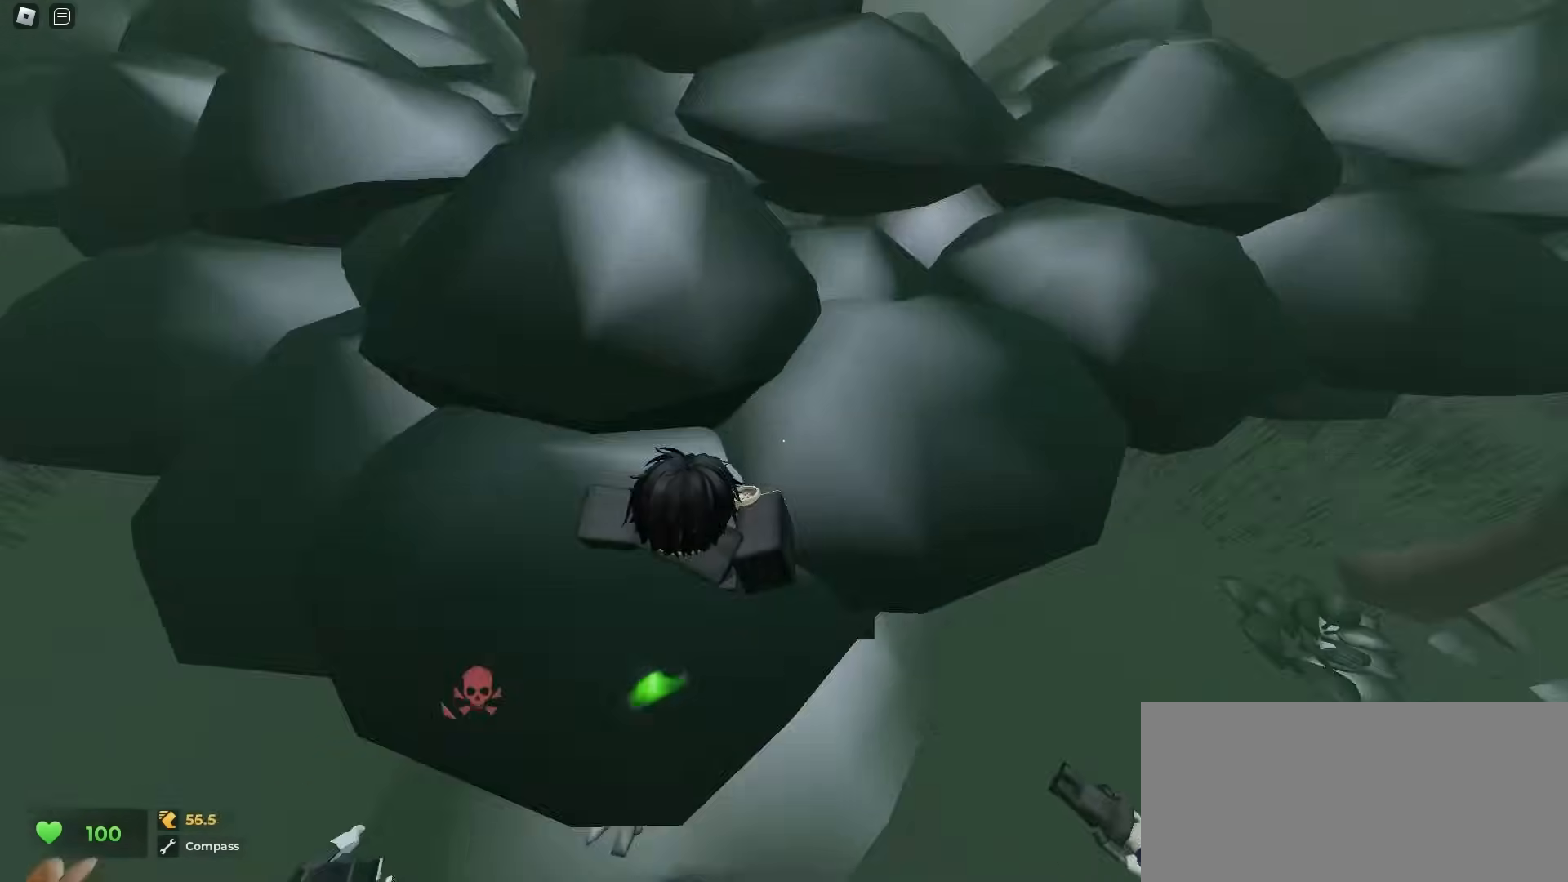
{"keys": ["a", "w"], "mouse": [], "events": [[200, "ctrl", "up"], [450, "a", "down"], [500, "d", "up"]]}
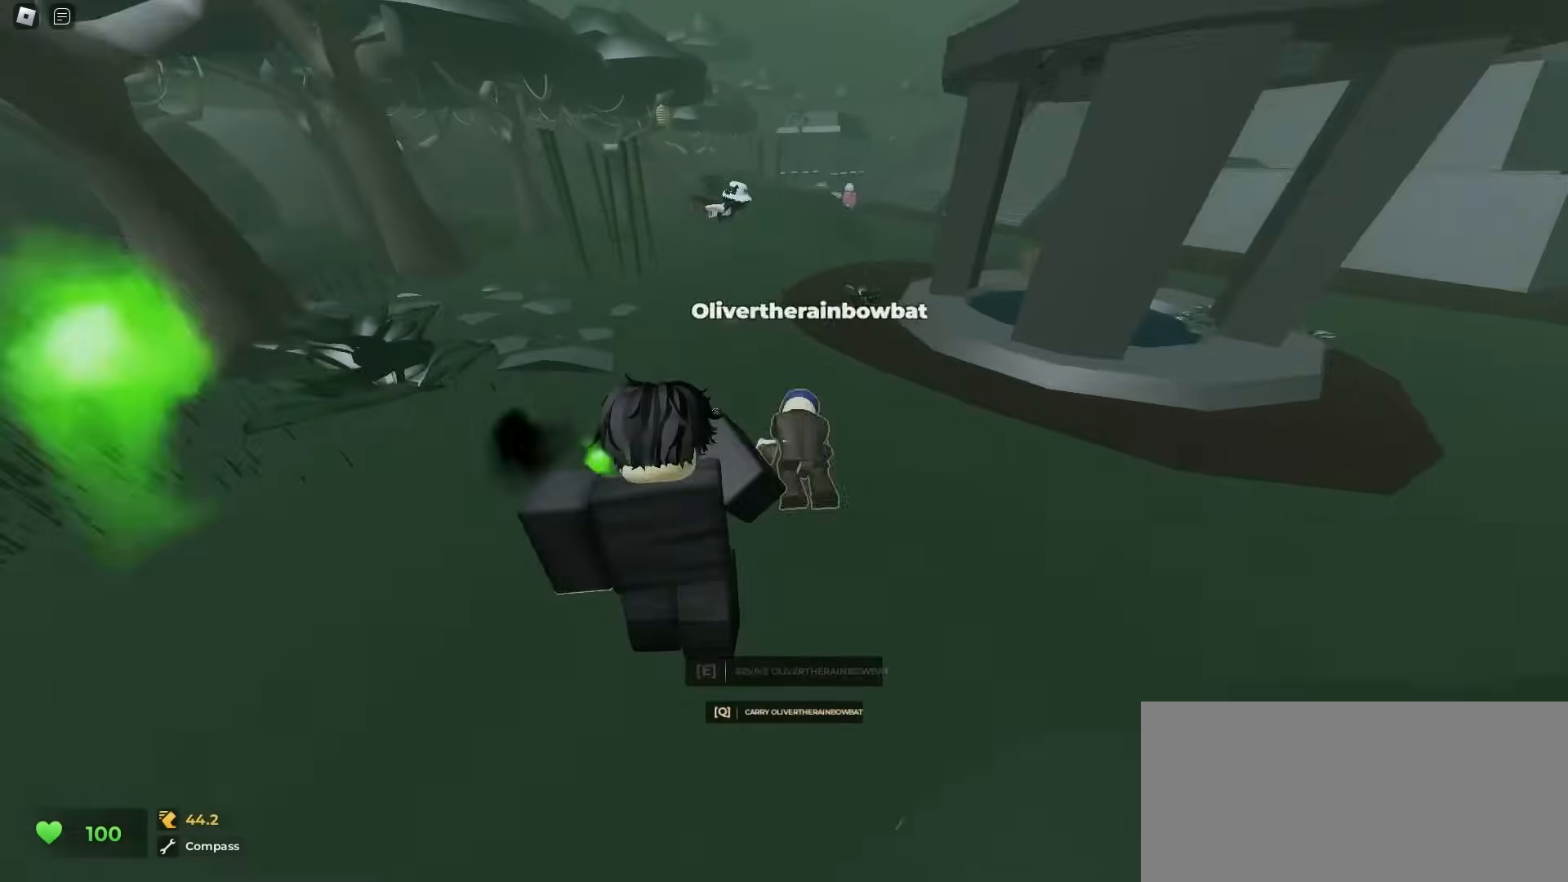
{"keys": ["w"], "mouse": [], "events": [[33, "a", "up"], [167, "e", "down"], [233, "q", "down"], [300, "e", "up"], [333, "q", "up"]]}
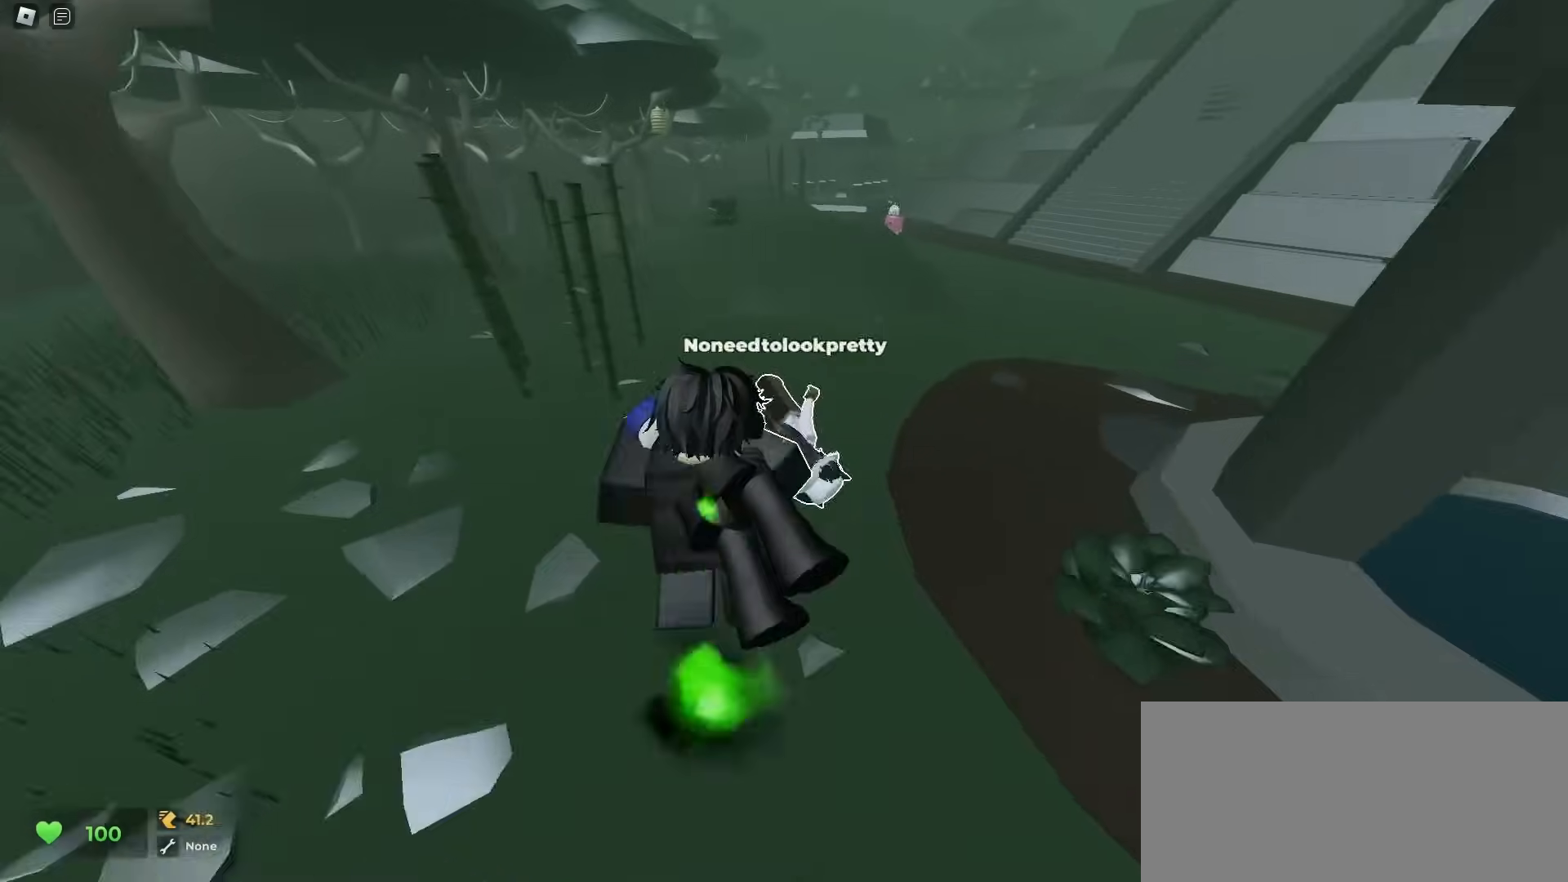
{"keys": ["d", "w"], "mouse": [], "events": [[33, "d", "down"], [200, "d", "up"], [217, "a", "down"], [417, "a", "up"], [417, "d", "down"]]}
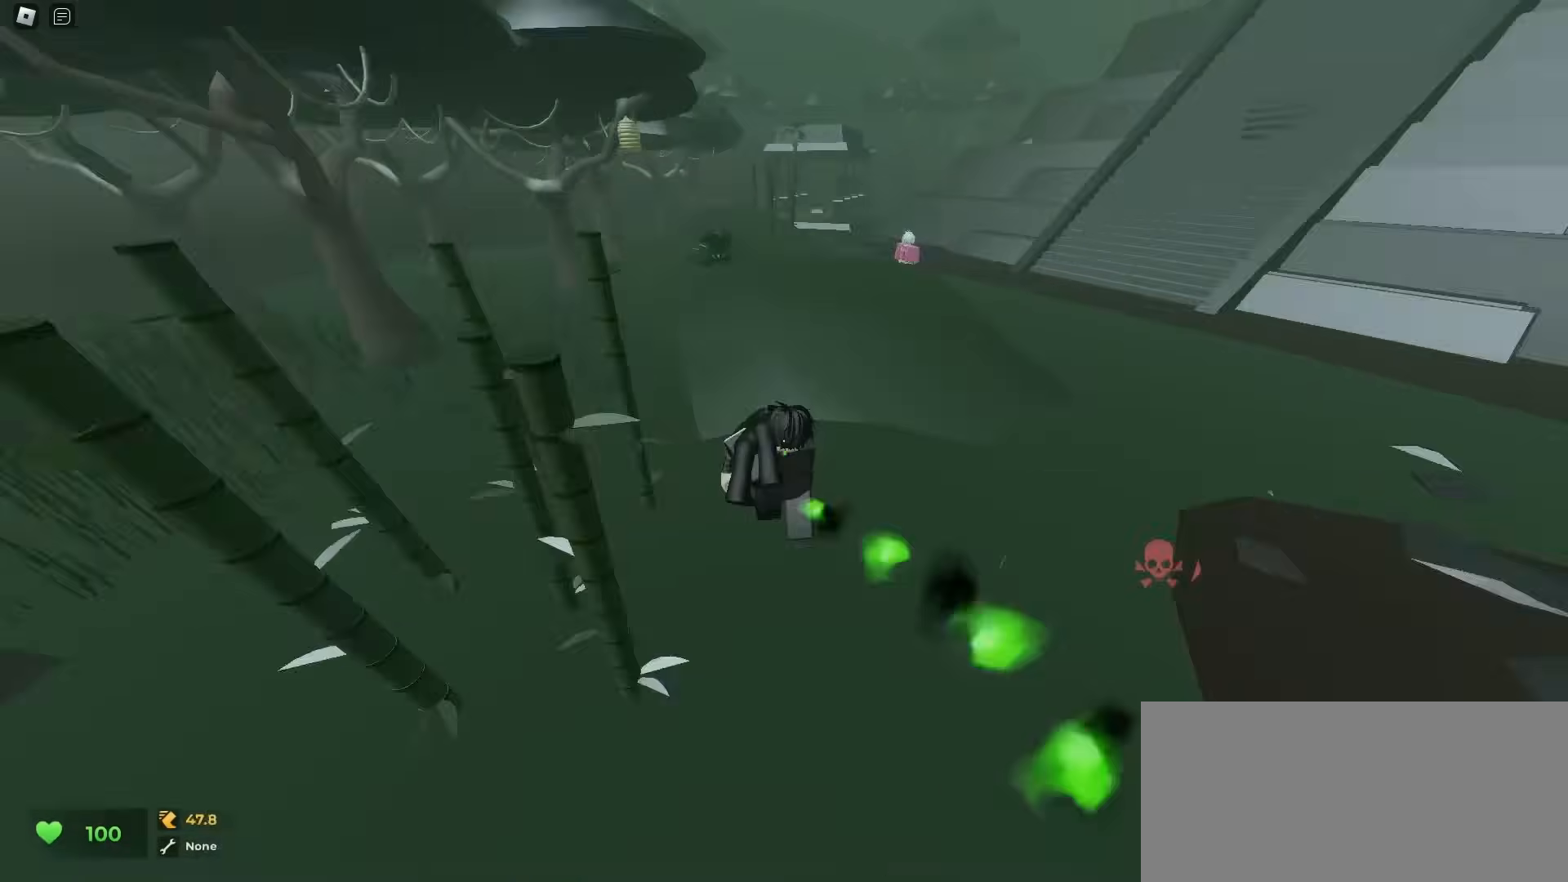
{"keys": ["ctrl", "d", "w"], "mouse": [], "events": [[117, "a", "down"], [117, "d", "up"], [367, "ctrl", "down"], [483, "a", "up"], [483, "d", "down"]]}